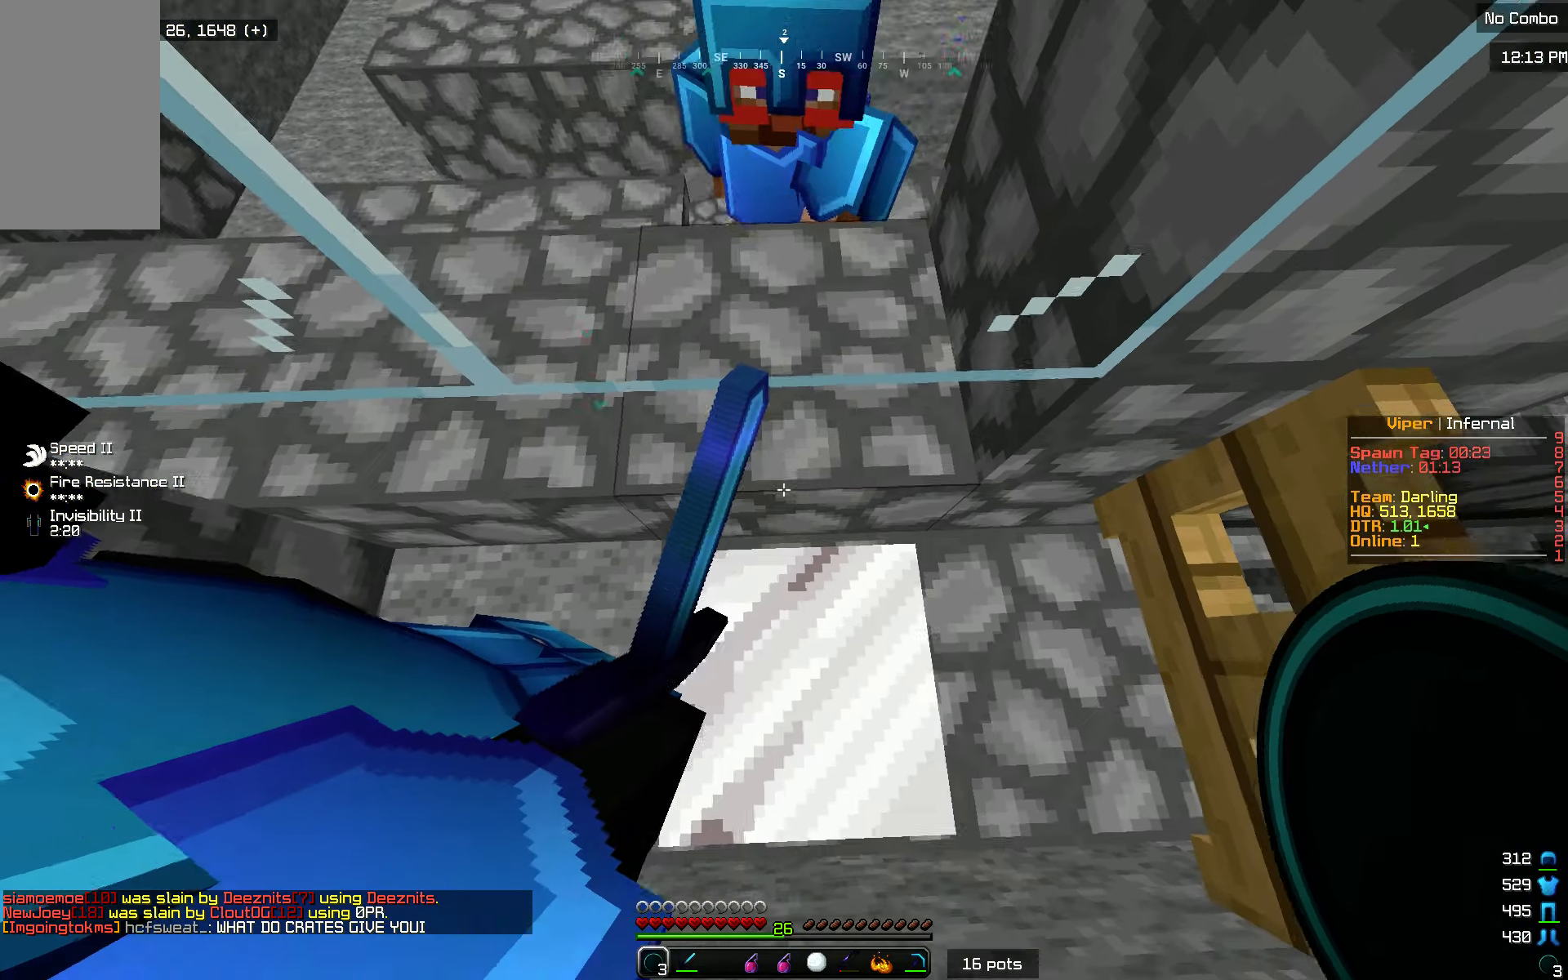
Gameplay with keyboard and mouse; each line is a JSON object with the keys and mouse buttons held at the frame after it. "events" lists presses ("down") and releases ("up") of "a", "d", "s", "w", "mouse_left" and "mouse_right" between this image and that frame as [ms after this image, input, new state], when the widget could be followed in between. "mouse_left", "mouse_right" = the "left", "right" buttons of the "mouse" list. No other keys are recorded. Fast repeated clicks can show as one long hold. Mouse movement is not recorded.
{"keys": [], "mouse": [], "events": []}
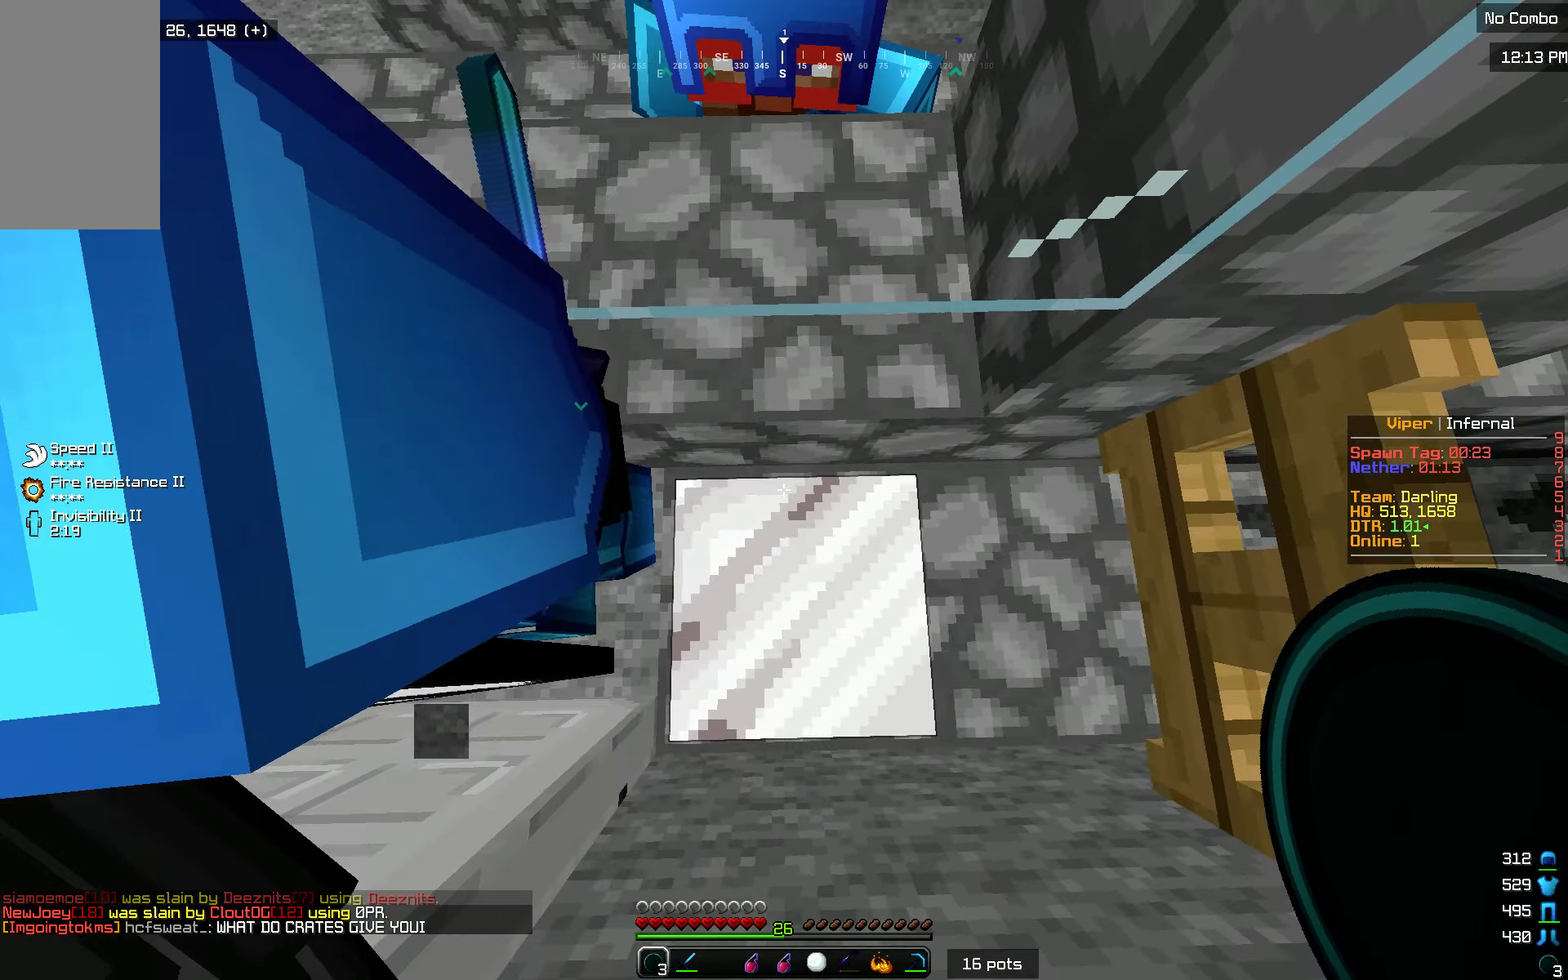
{"keys": ["w"], "mouse": [], "events": [[283, "mouse_right", "down"], [300, "w", "down"], [367, "mouse_right", "up"]]}
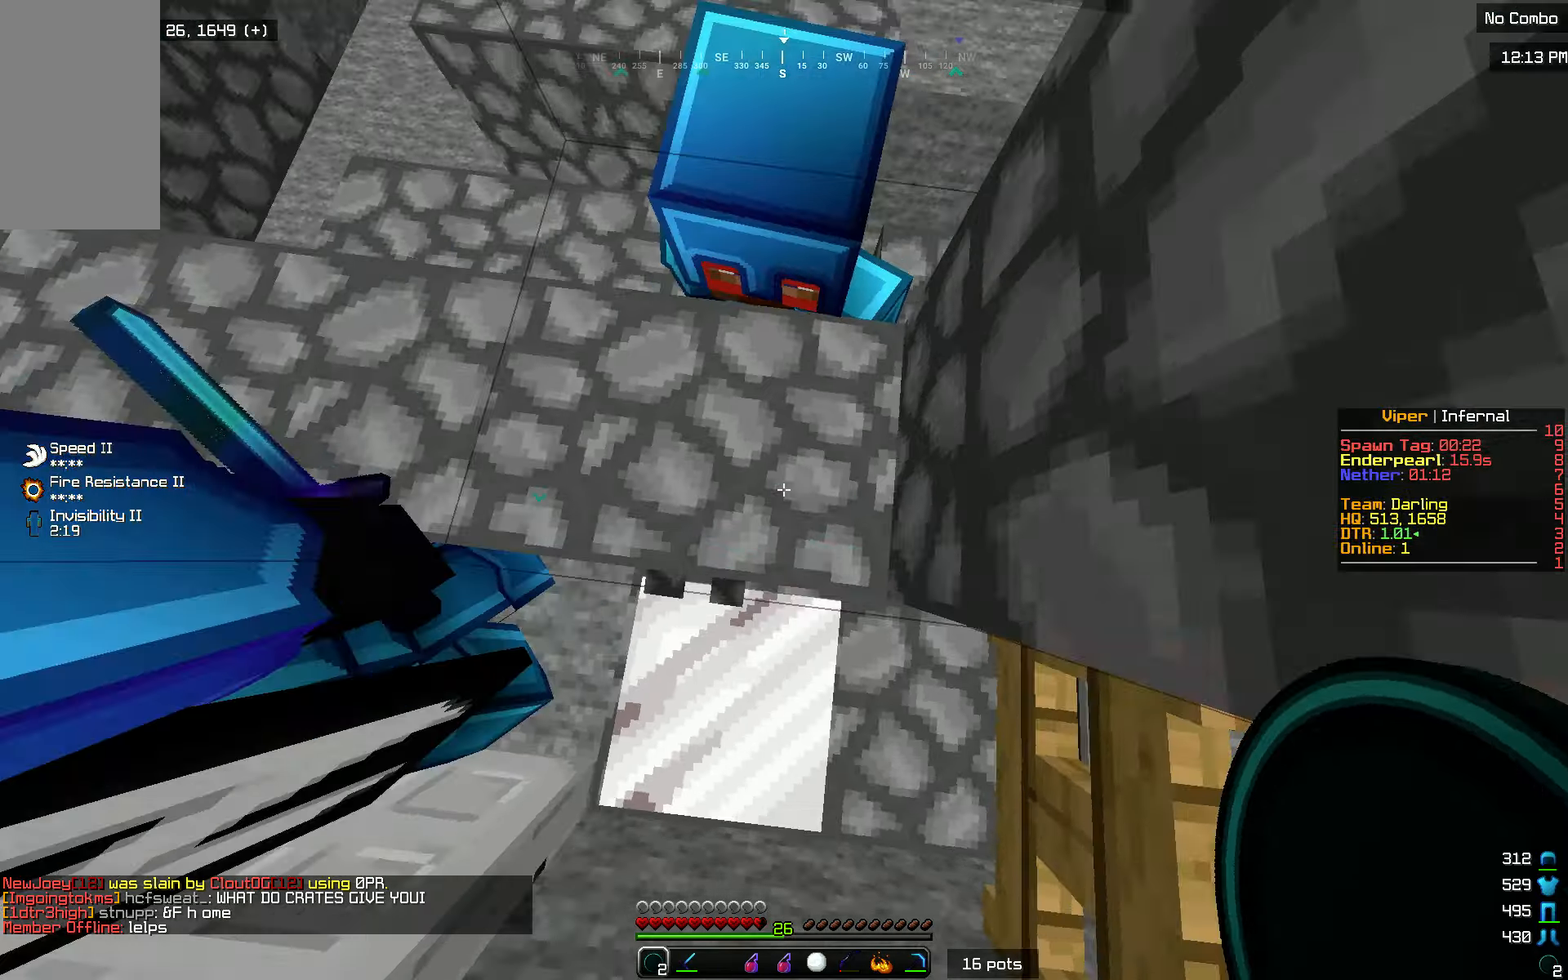
{"keys": ["w"], "mouse": [], "events": [[267, "mouse_right", "down"], [501, "mouse_right", "up"]]}
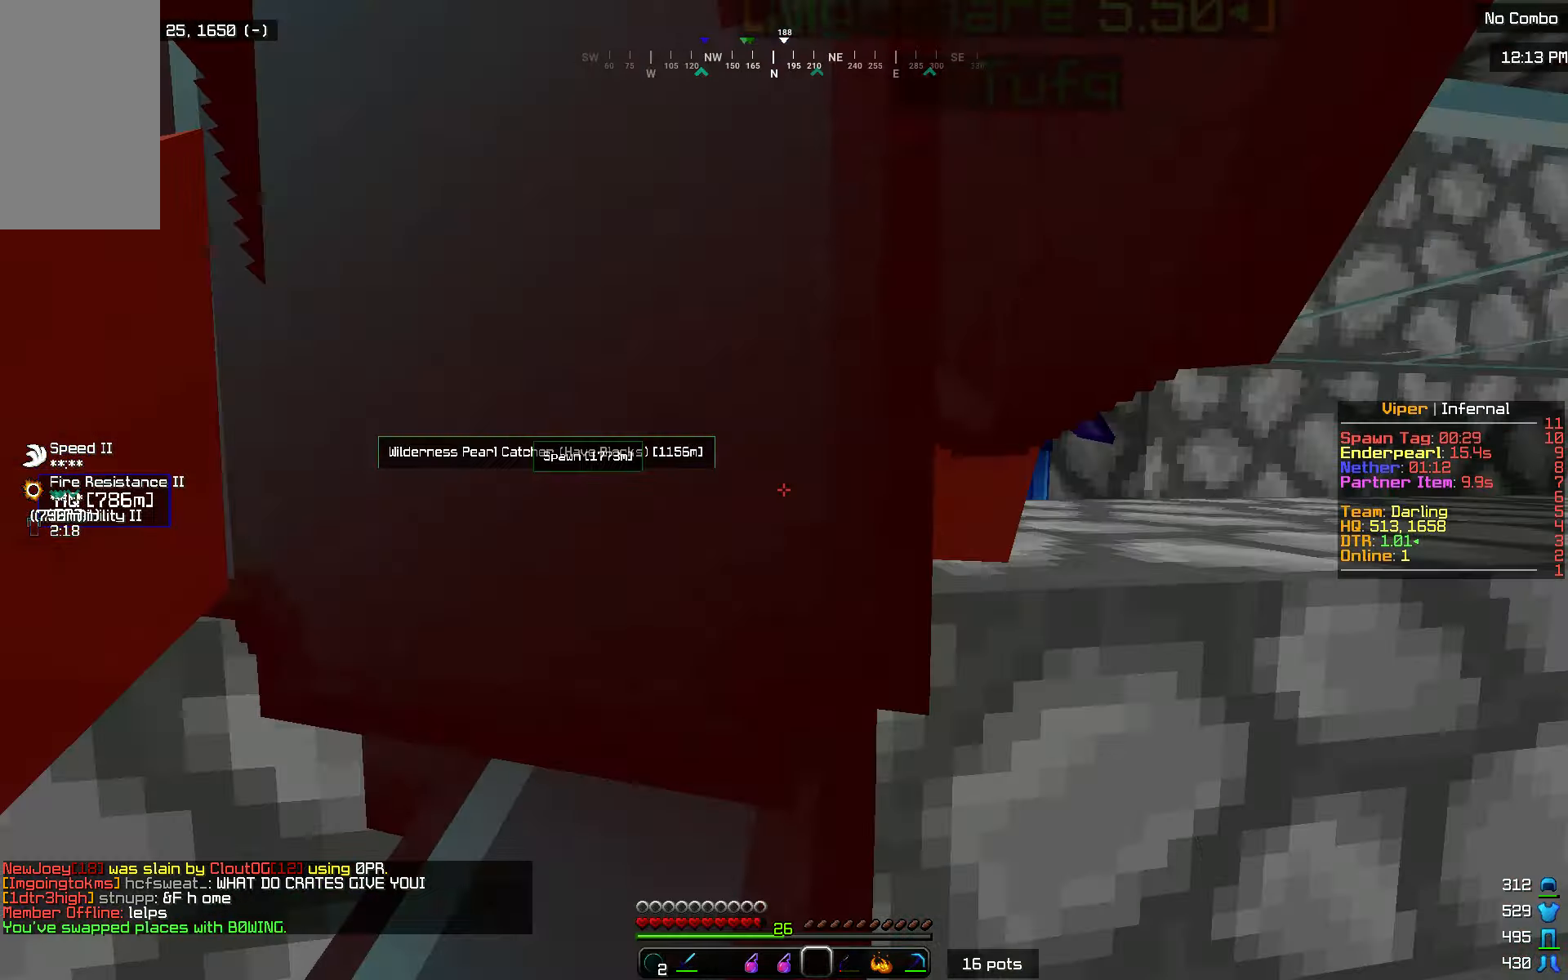
{"keys": ["w"], "mouse": ["left"], "events": [[183, "mouse_left", "down"]]}
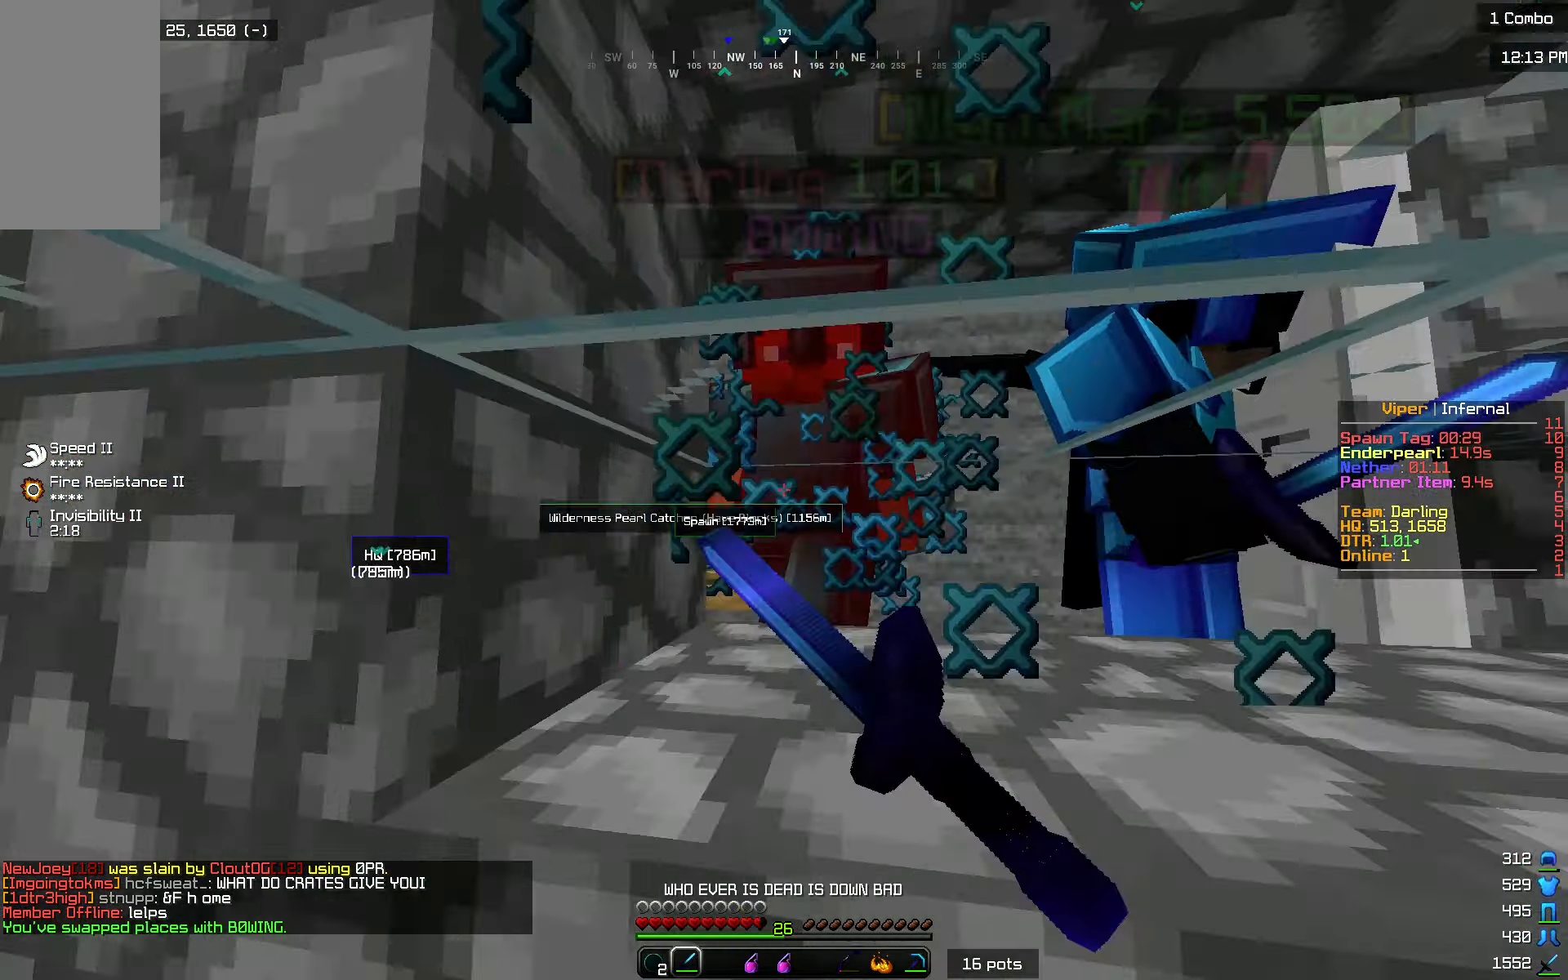
{"keys": ["w"], "mouse": ["left"], "events": []}
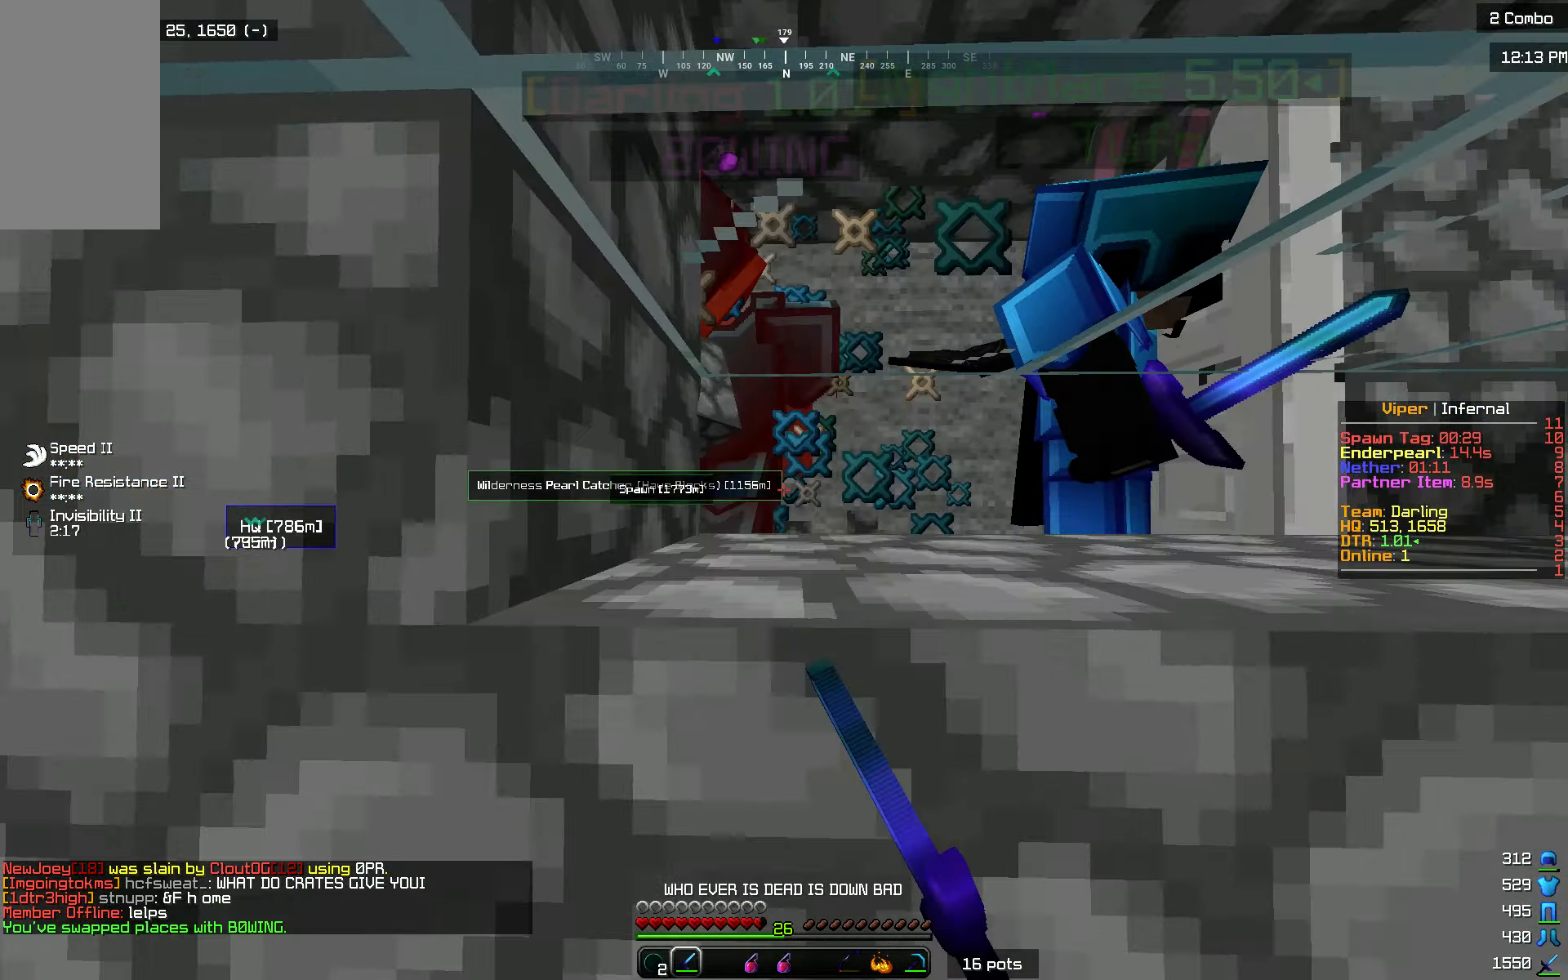
{"keys": ["w"], "mouse": ["left"], "events": [[200, "mouse_left", "up"], [234, "mouse_left", "down"]]}
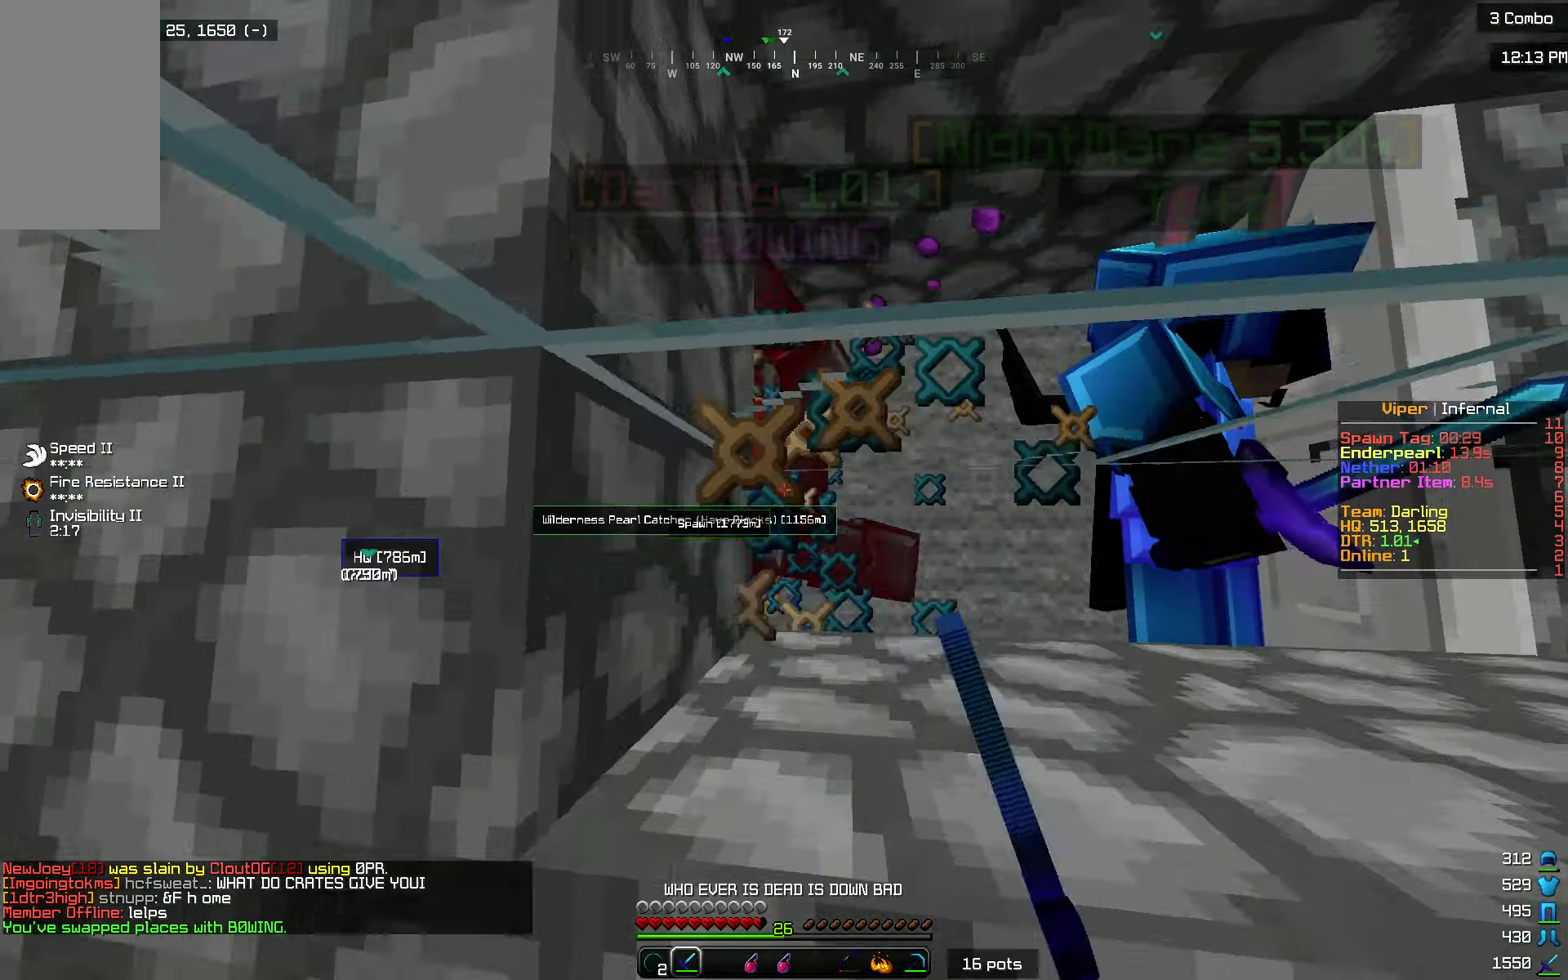
{"keys": ["w"], "mouse": ["left"], "events": []}
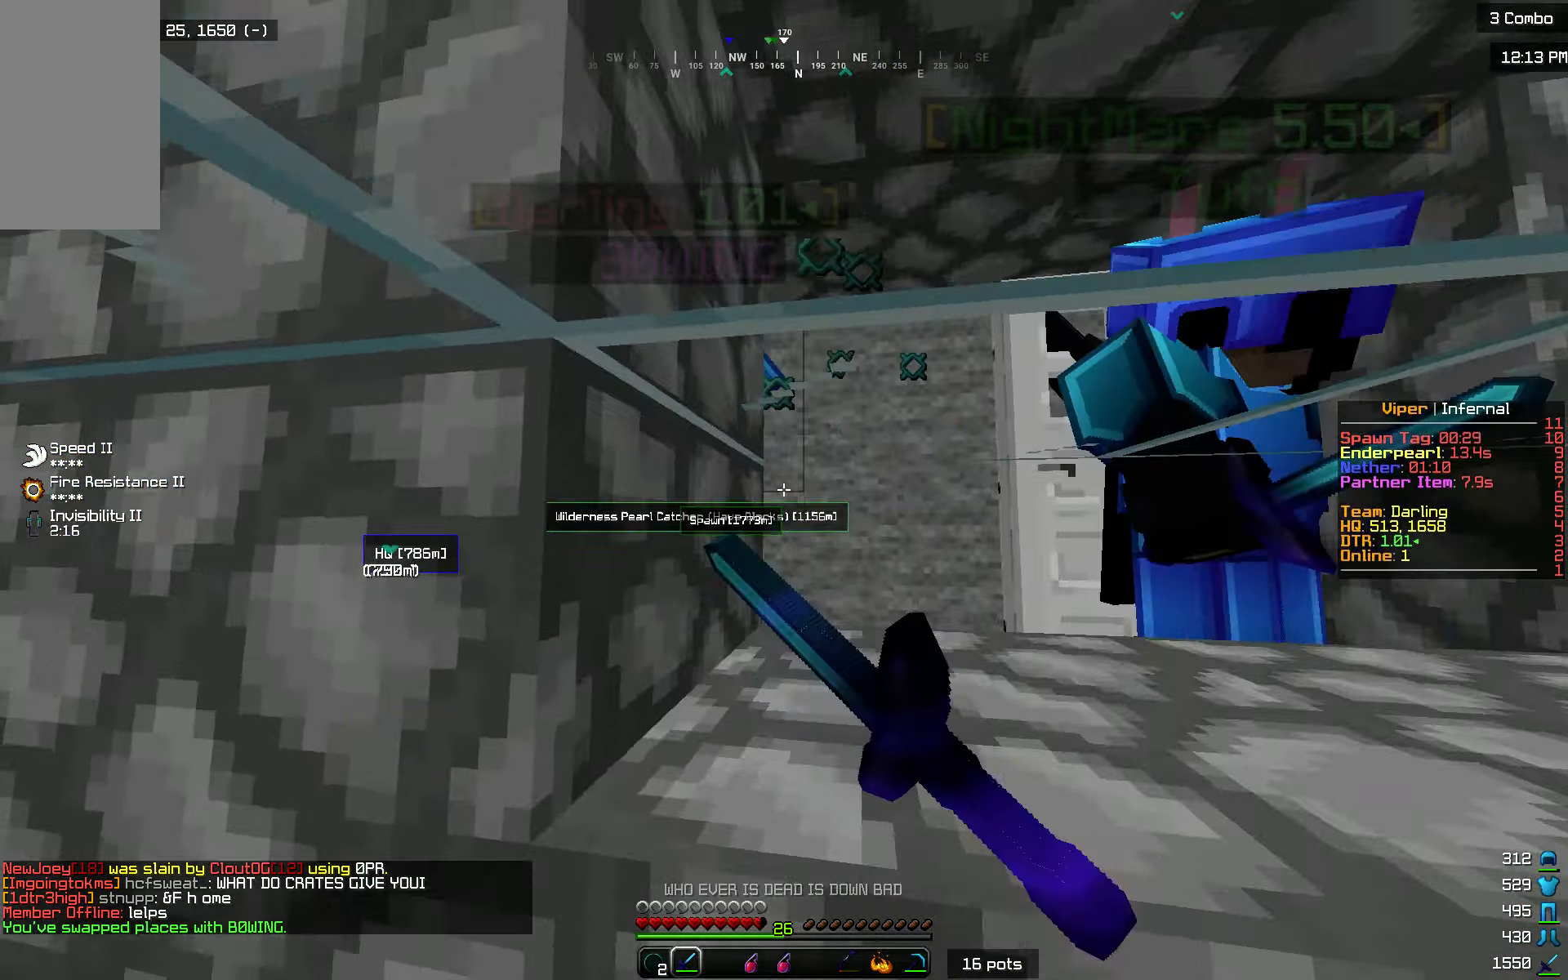
{"keys": [], "mouse": ["left"], "events": [[284, "mouse_left", "up"], [300, "w", "up"], [484, "mouse_left", "down"]]}
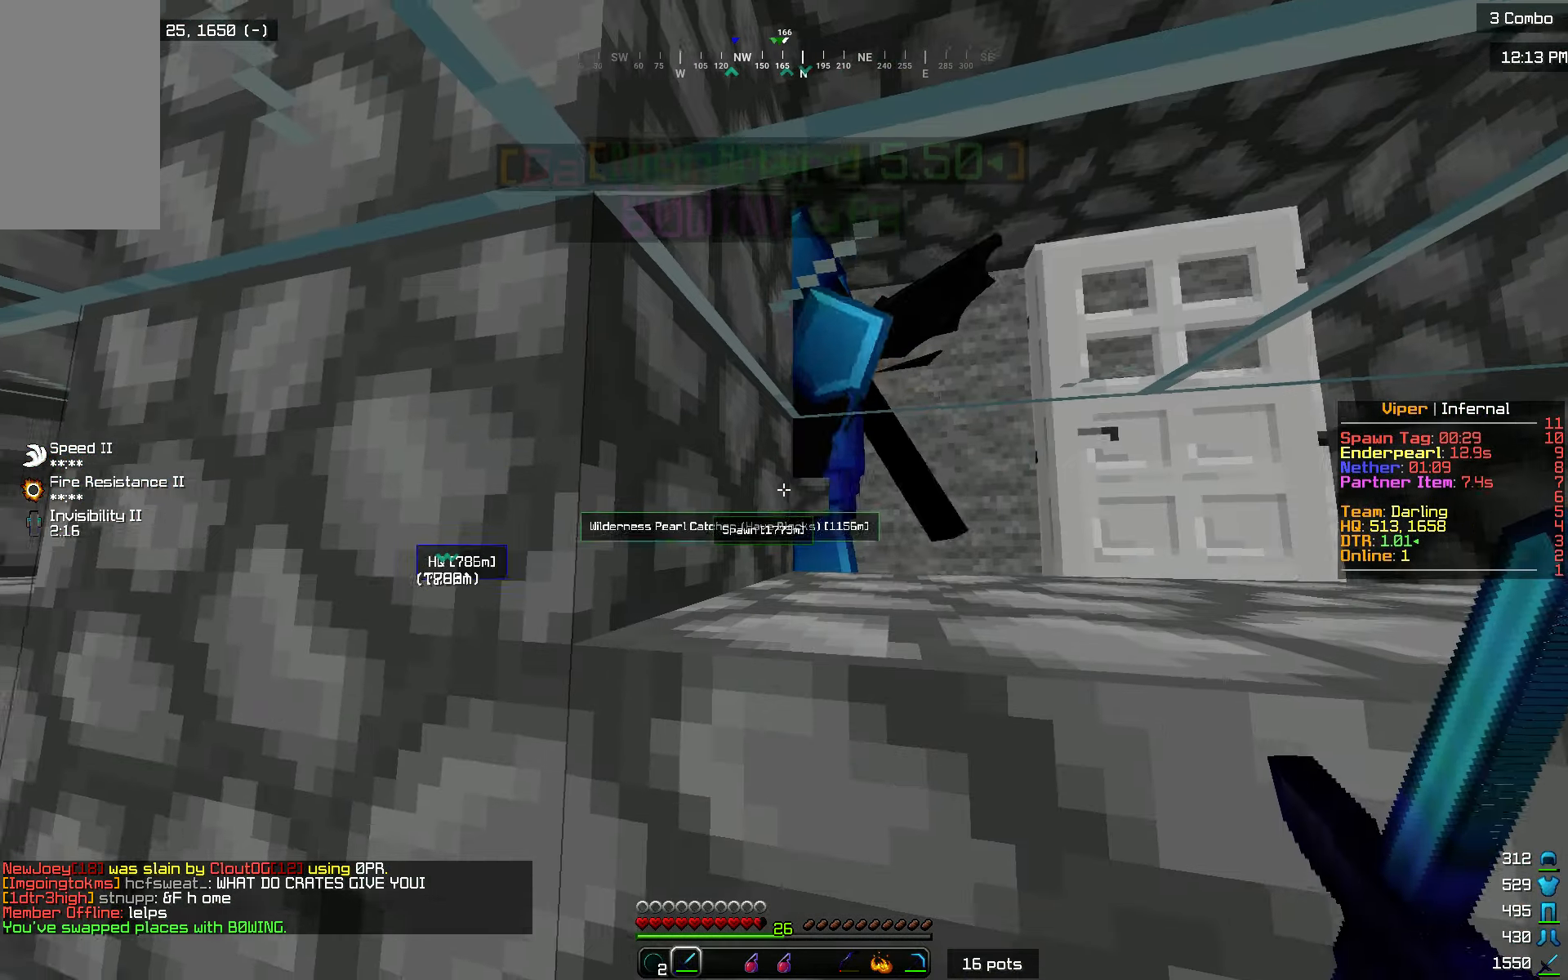
{"keys": [], "mouse": ["left"], "events": [[350, "d", "down"], [467, "d", "up"]]}
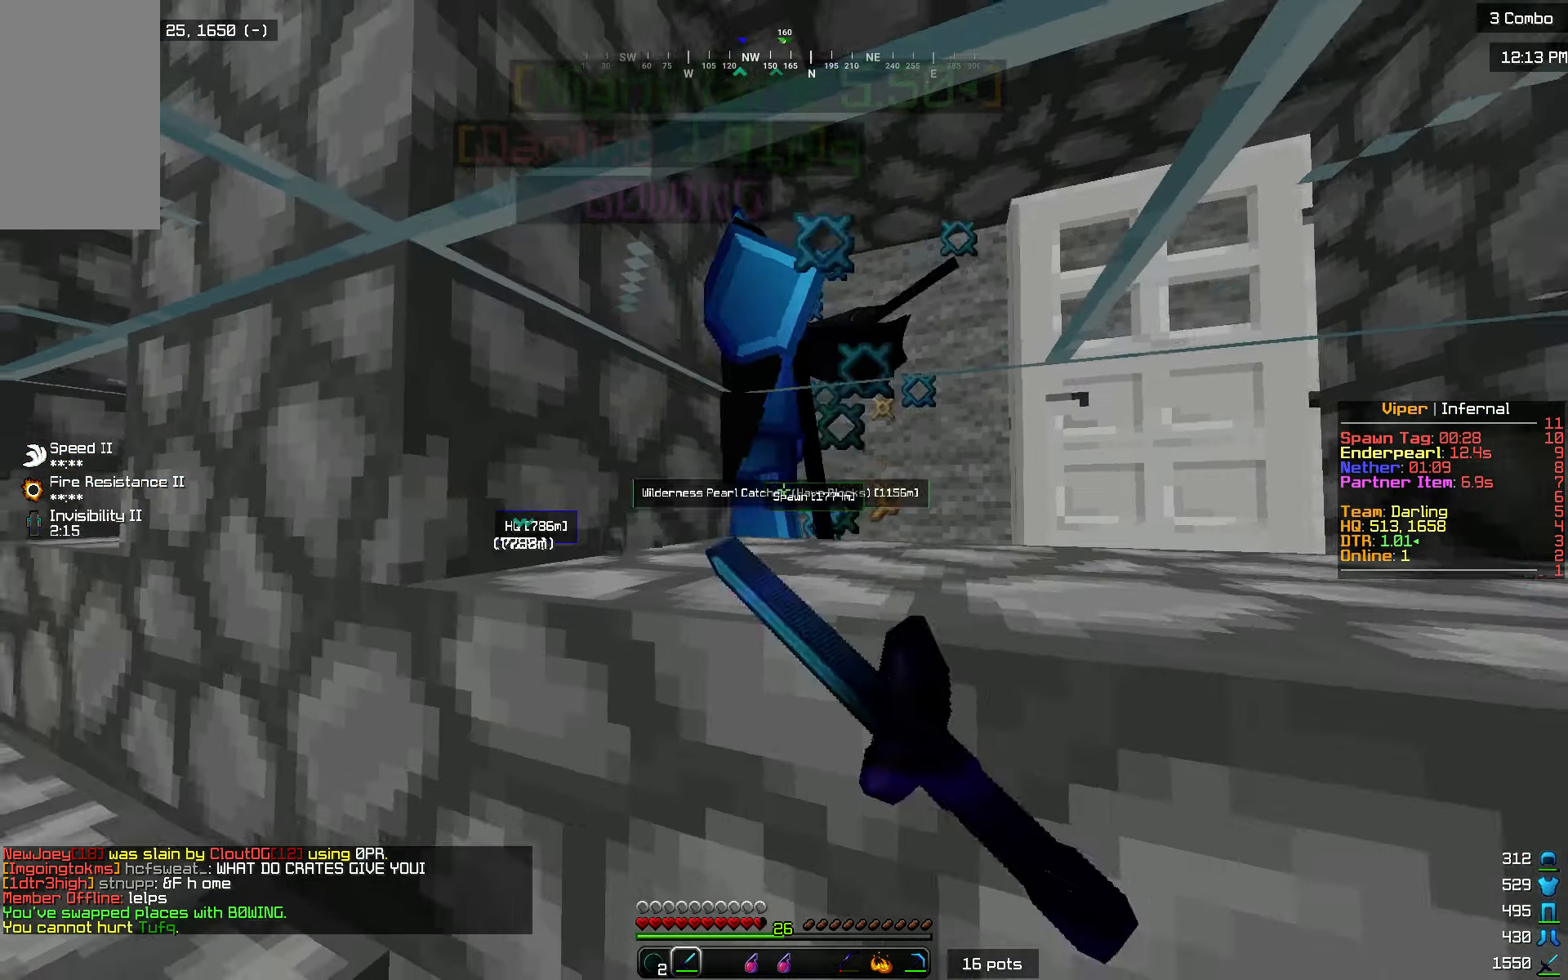
{"keys": ["a"], "mouse": [], "events": [[167, "a", "down"], [284, "mouse_left", "up"]]}
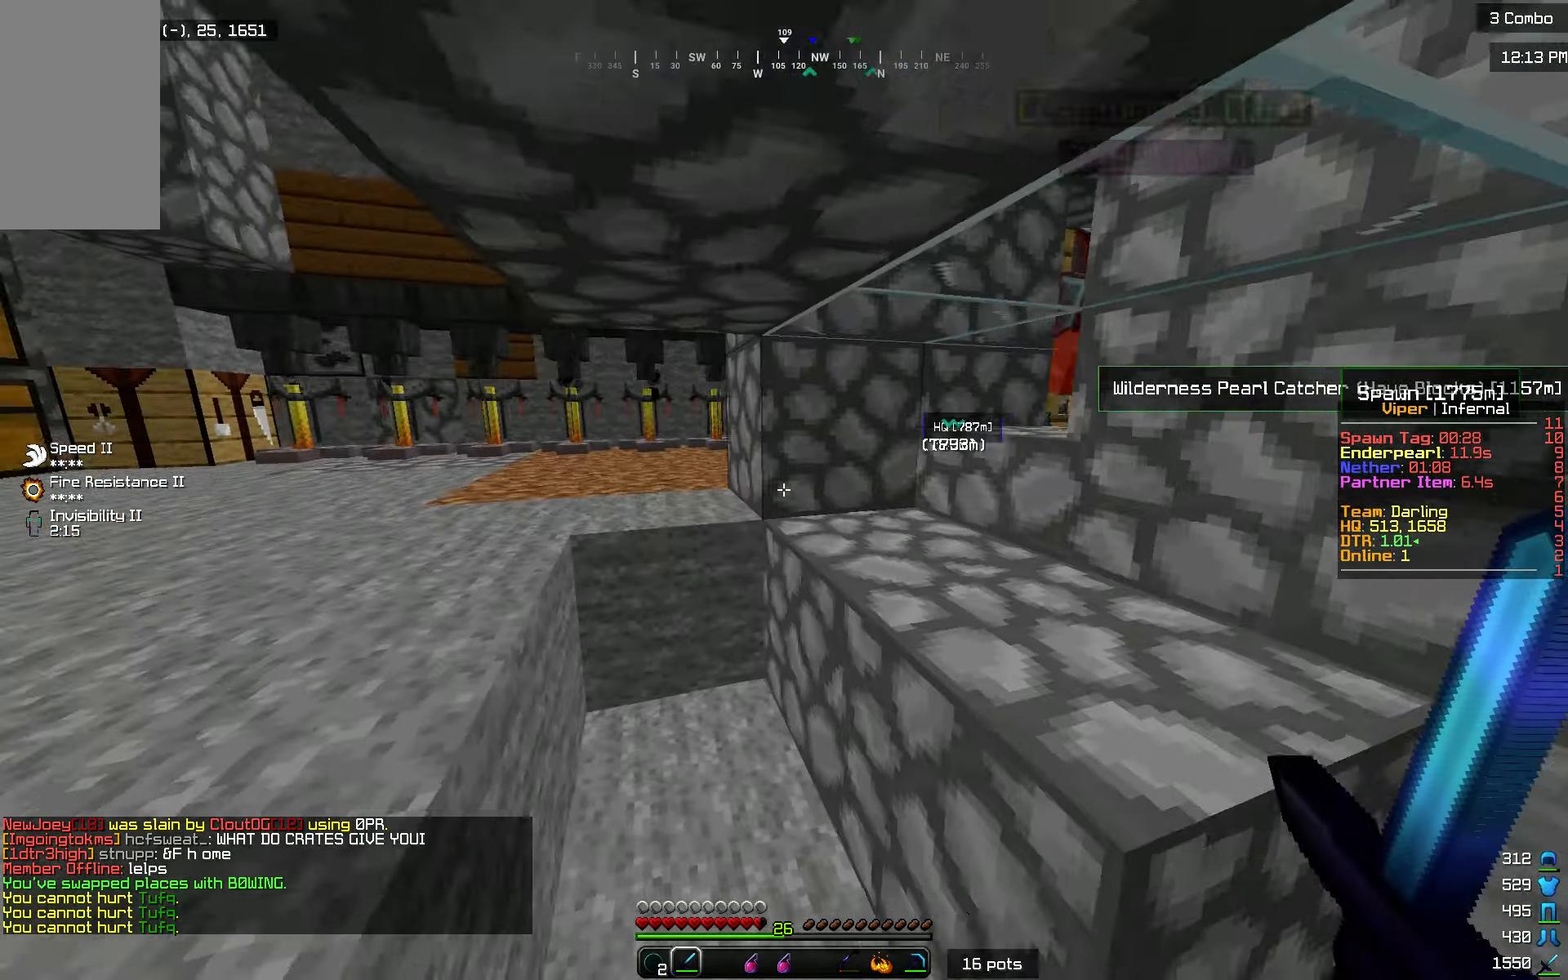
{"keys": ["w"], "mouse": ["left"], "events": [[50, "w", "down"], [133, "a", "up"], [283, "mouse_left", "down"]]}
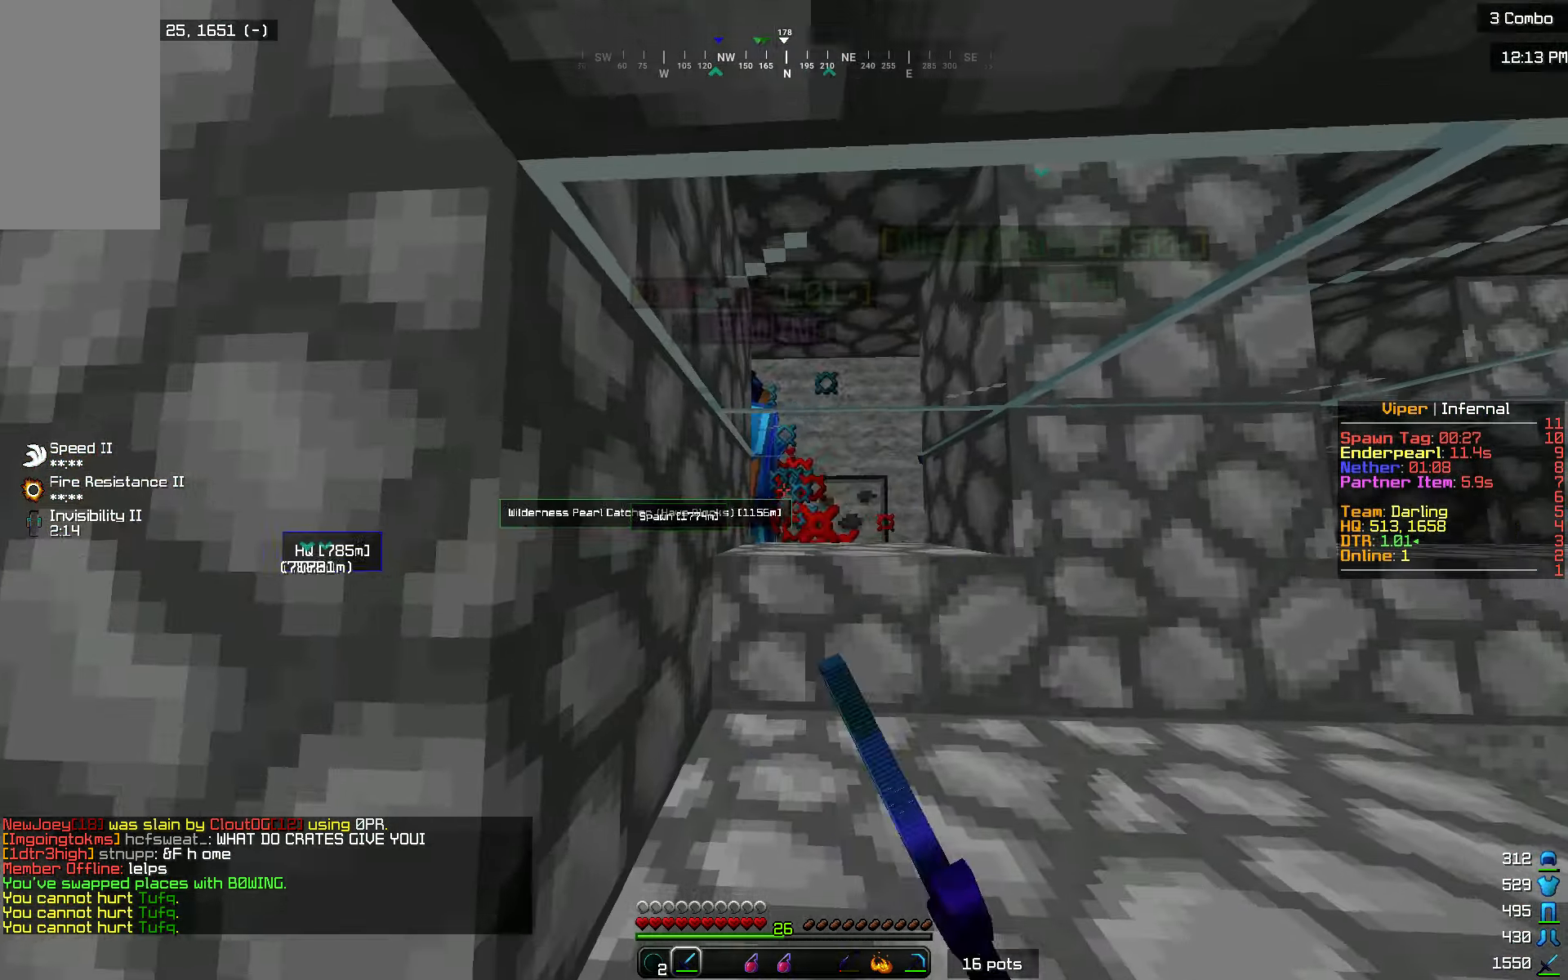
{"keys": ["a", "w"], "mouse": [], "events": [[84, "w", "up"], [167, "d", "down"], [334, "w", "down"], [367, "mouse_left", "up"], [434, "d", "up"], [468, "a", "down"]]}
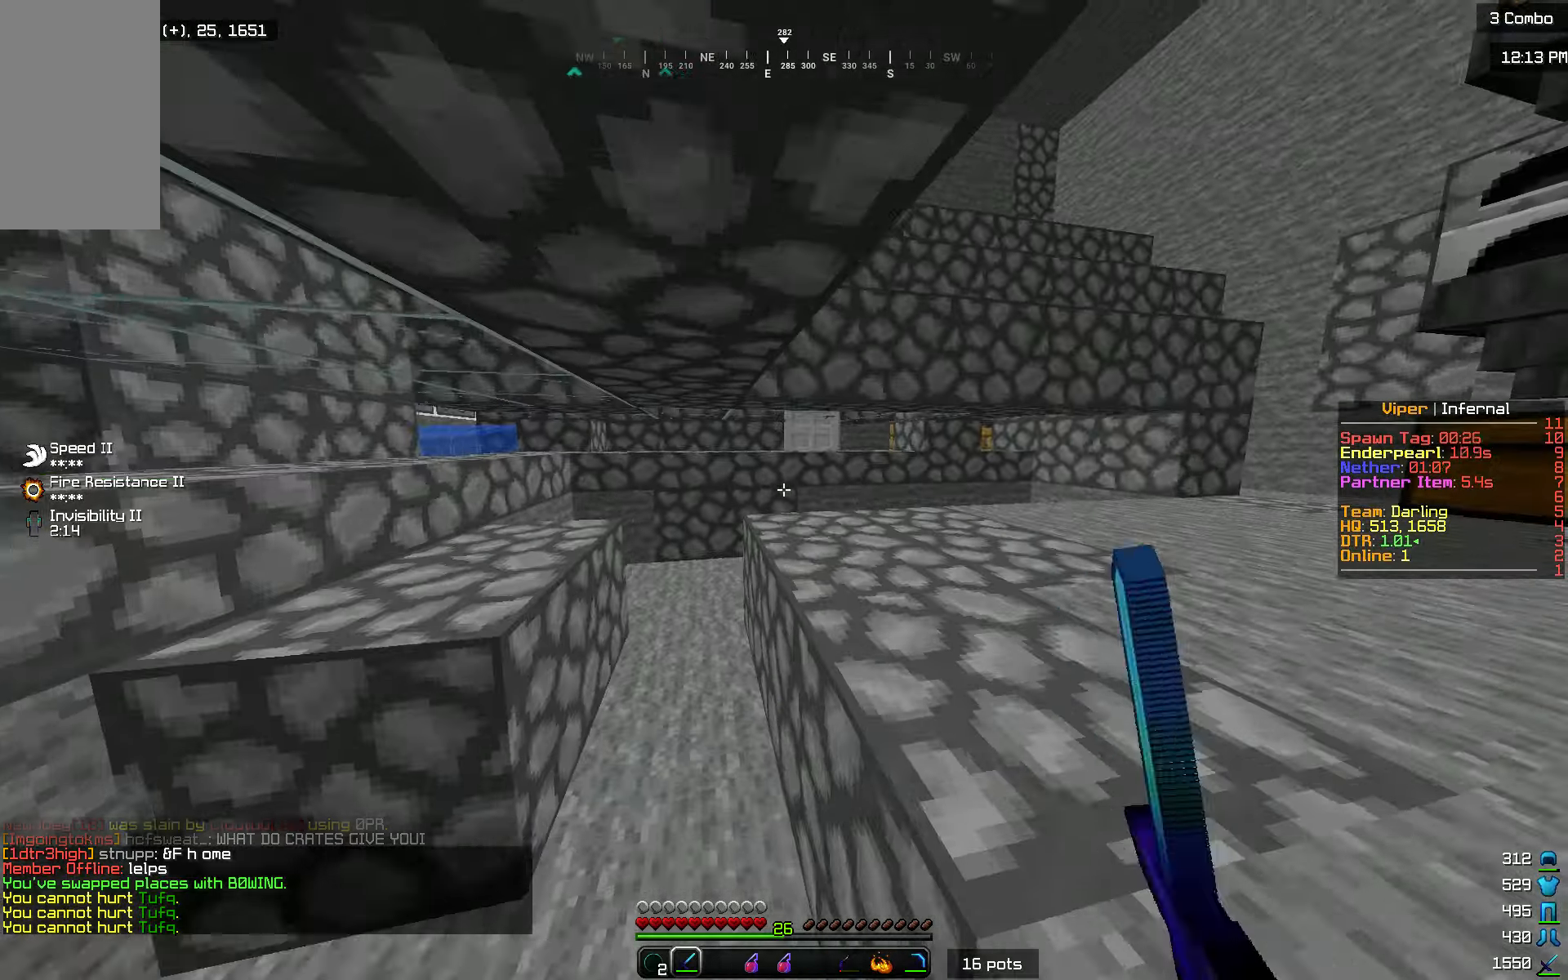
{"keys": ["a", "w"], "mouse": [], "events": [[183, "a", "up"], [317, "a", "down"]]}
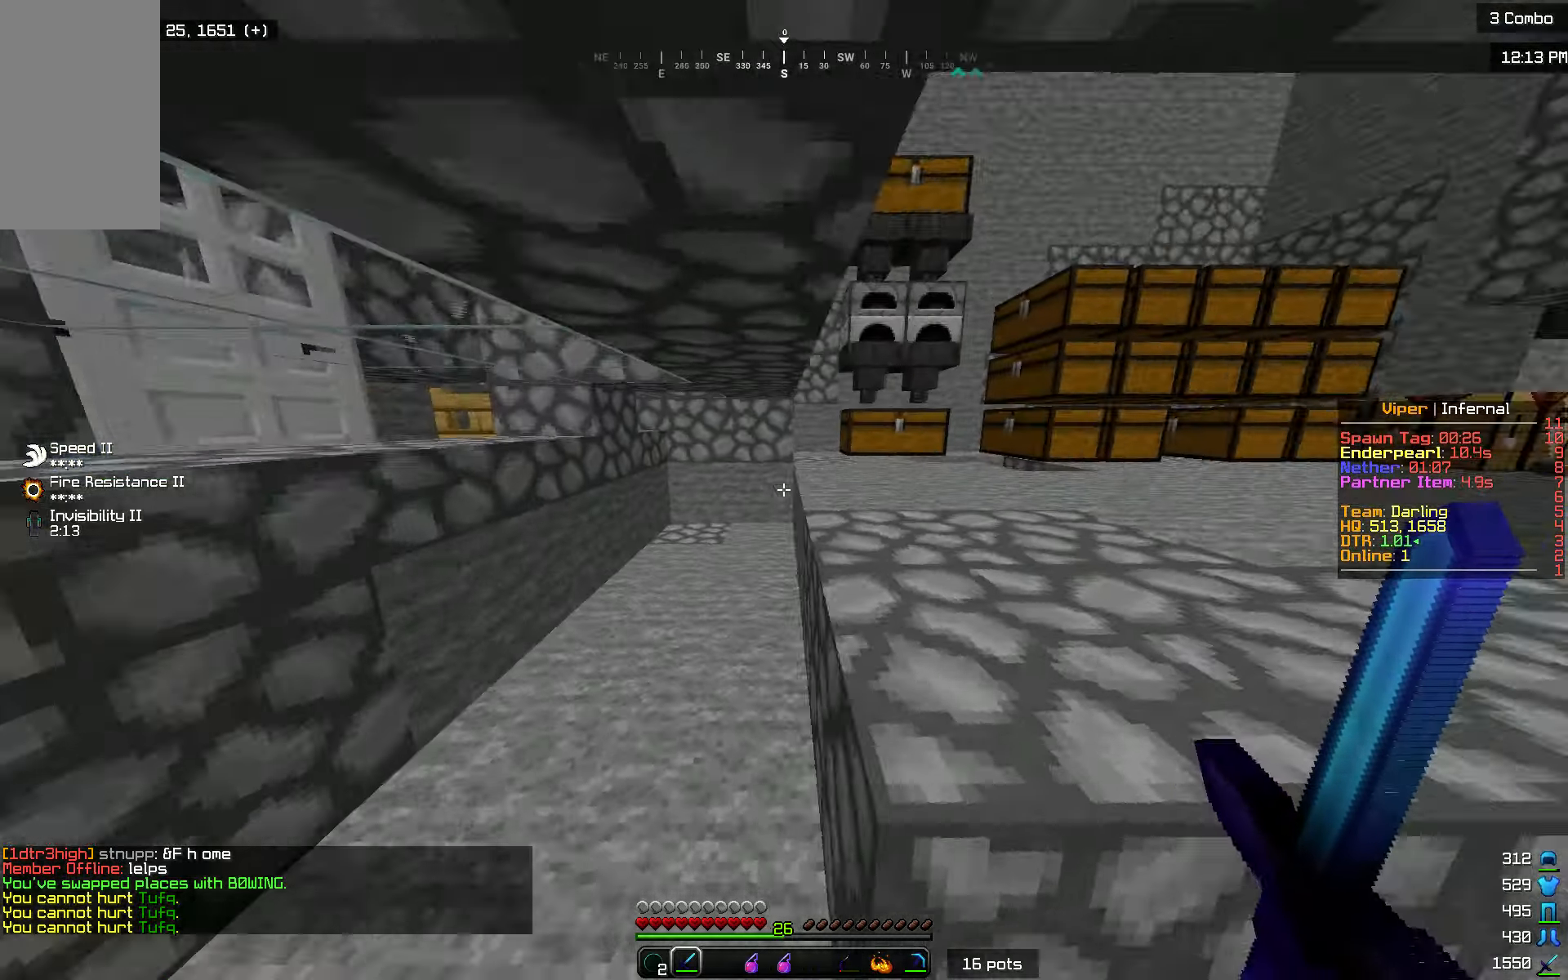
{"keys": ["d", "w"], "mouse": [], "events": [[67, "a", "up"], [351, "d", "down"]]}
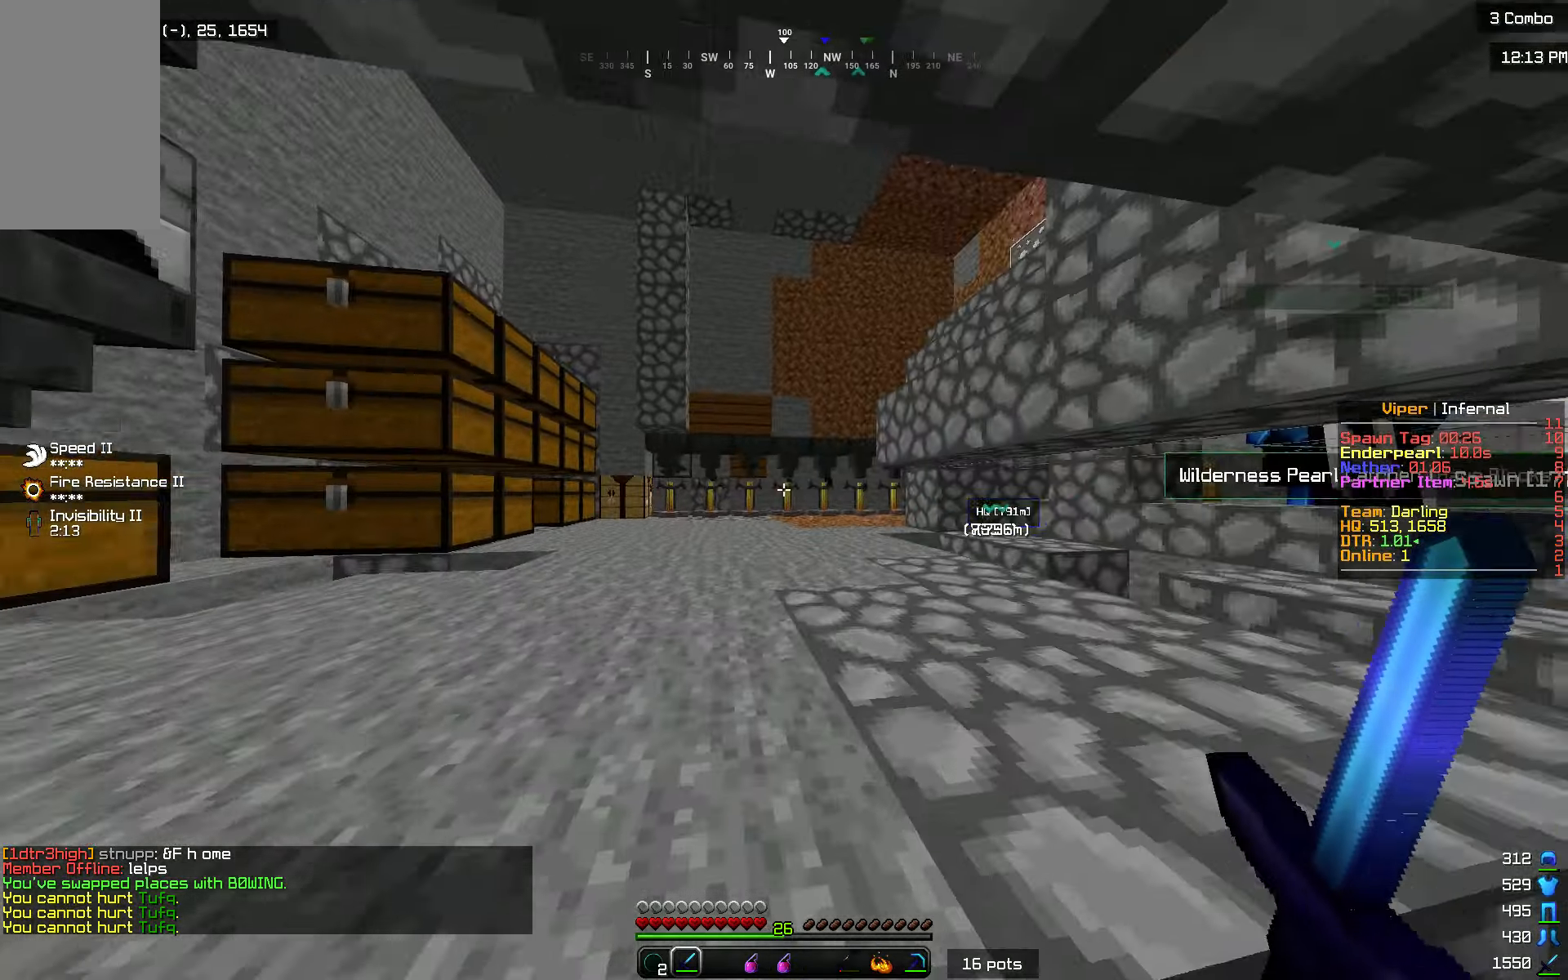
{"keys": ["w"], "mouse": [], "events": [[500, "d", "up"]]}
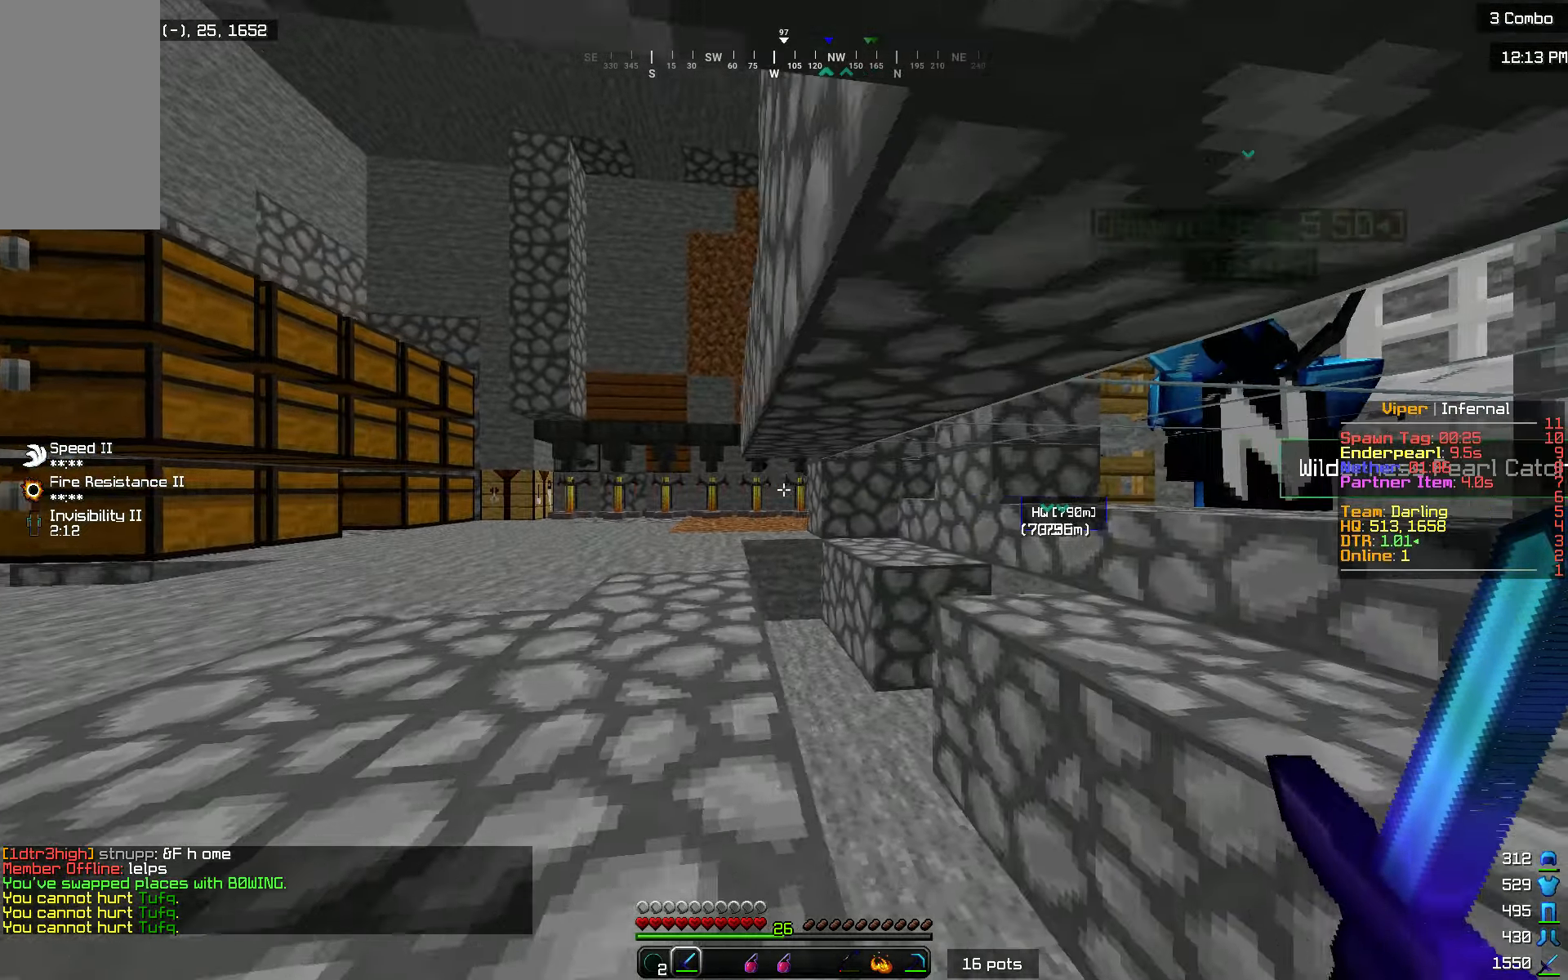
{"keys": ["w"], "mouse": [], "events": []}
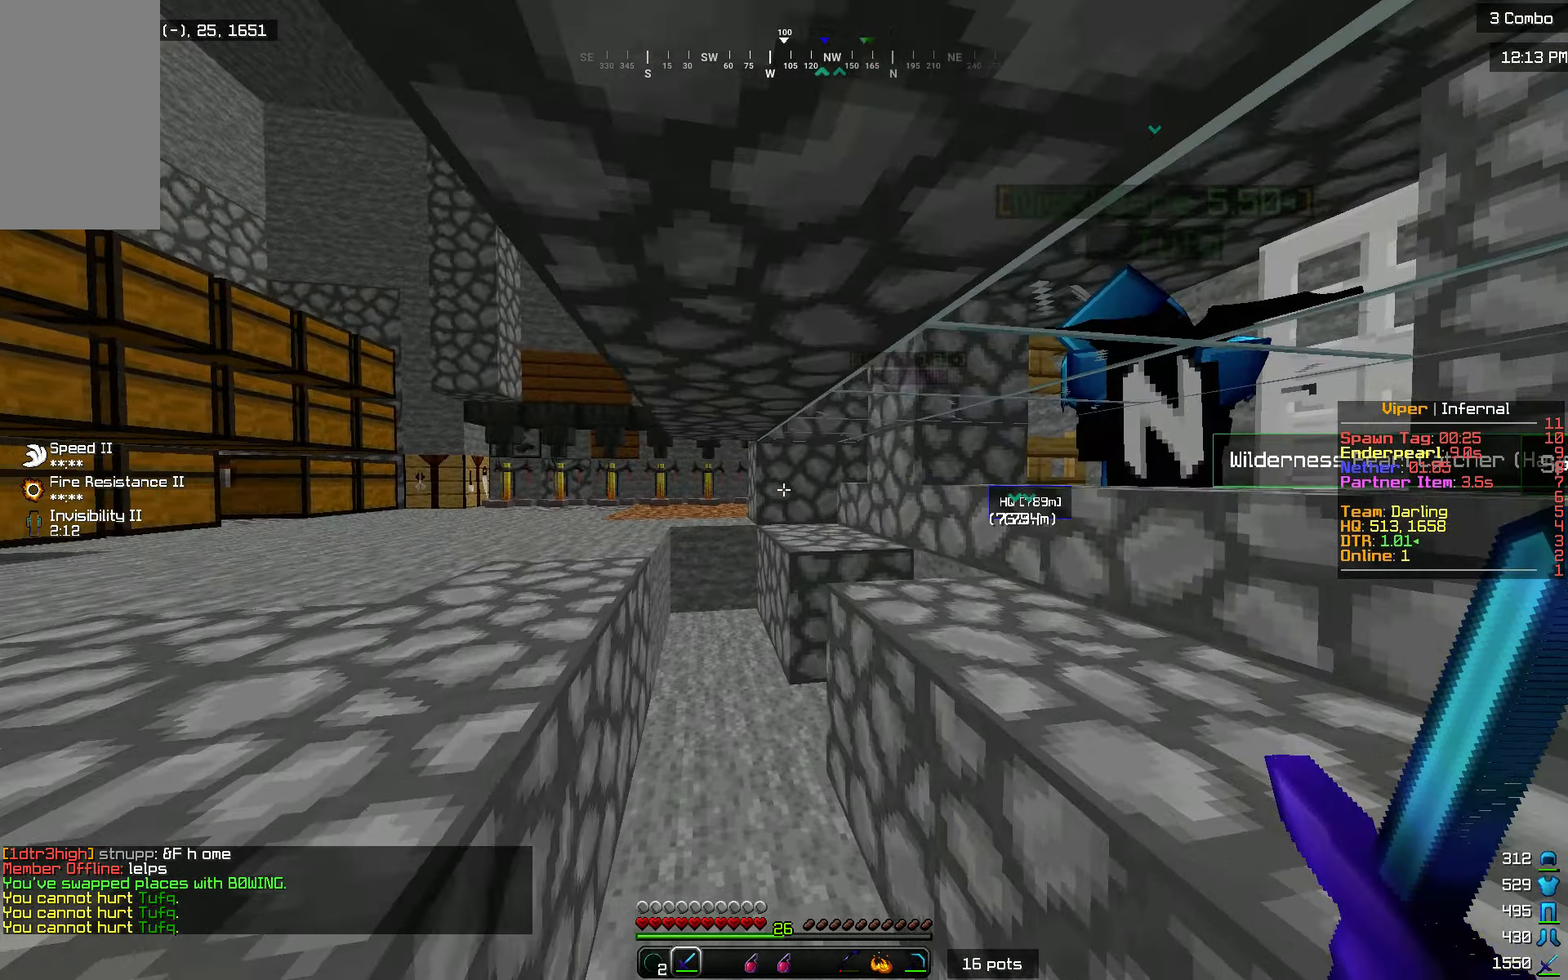
{"keys": [], "mouse": [], "events": [[317, "w", "up"]]}
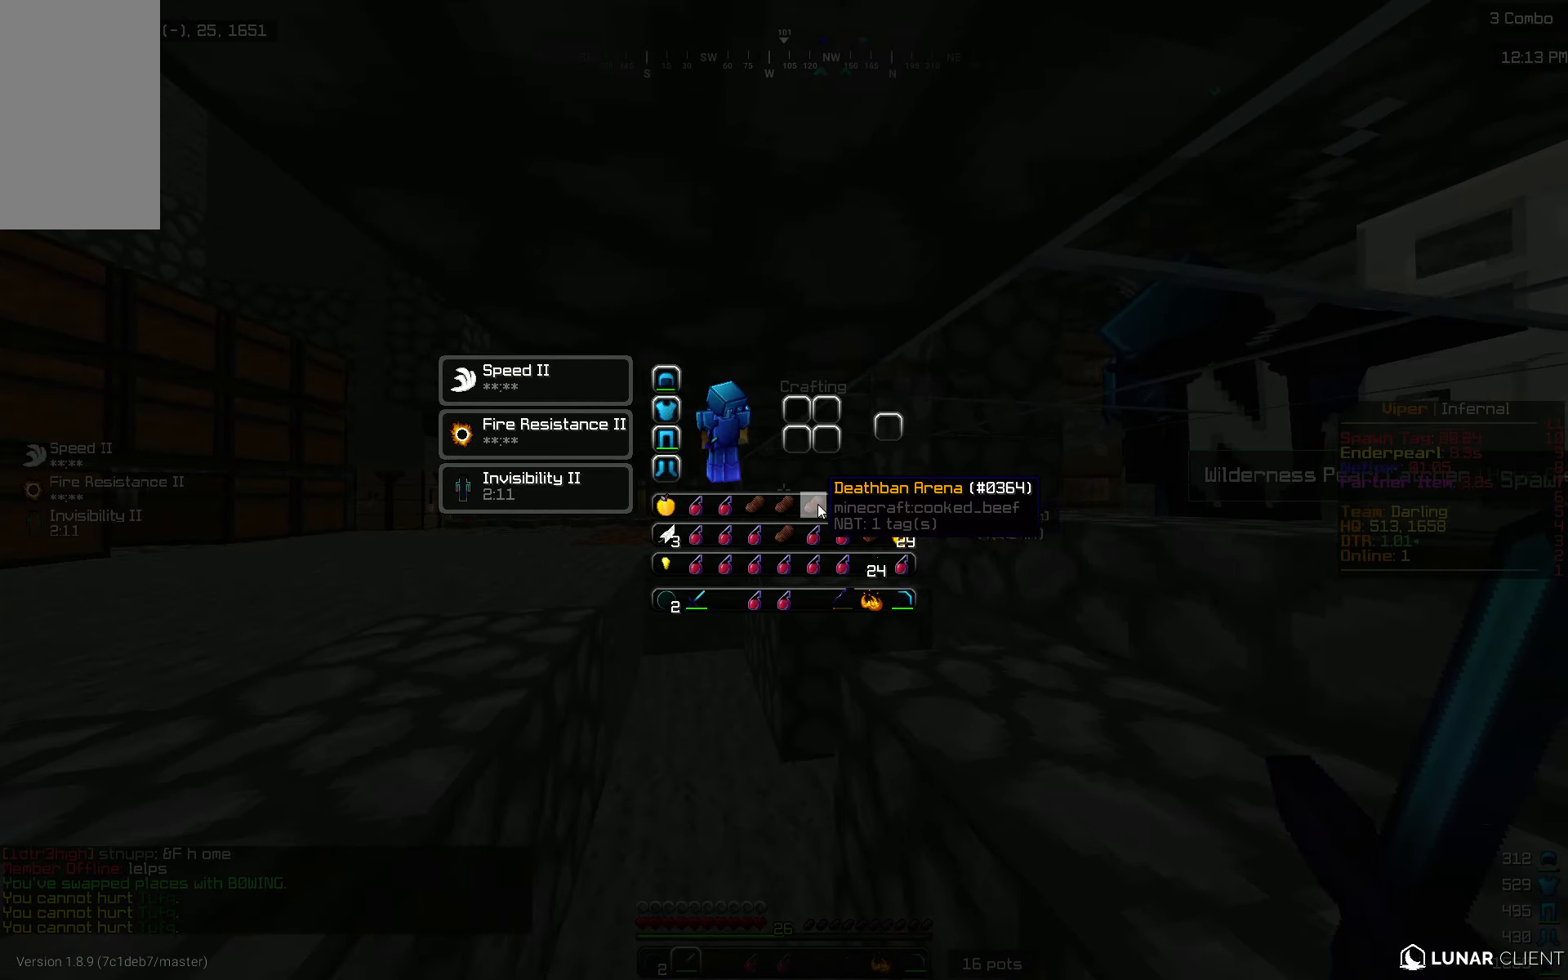
{"keys": [], "mouse": [], "events": []}
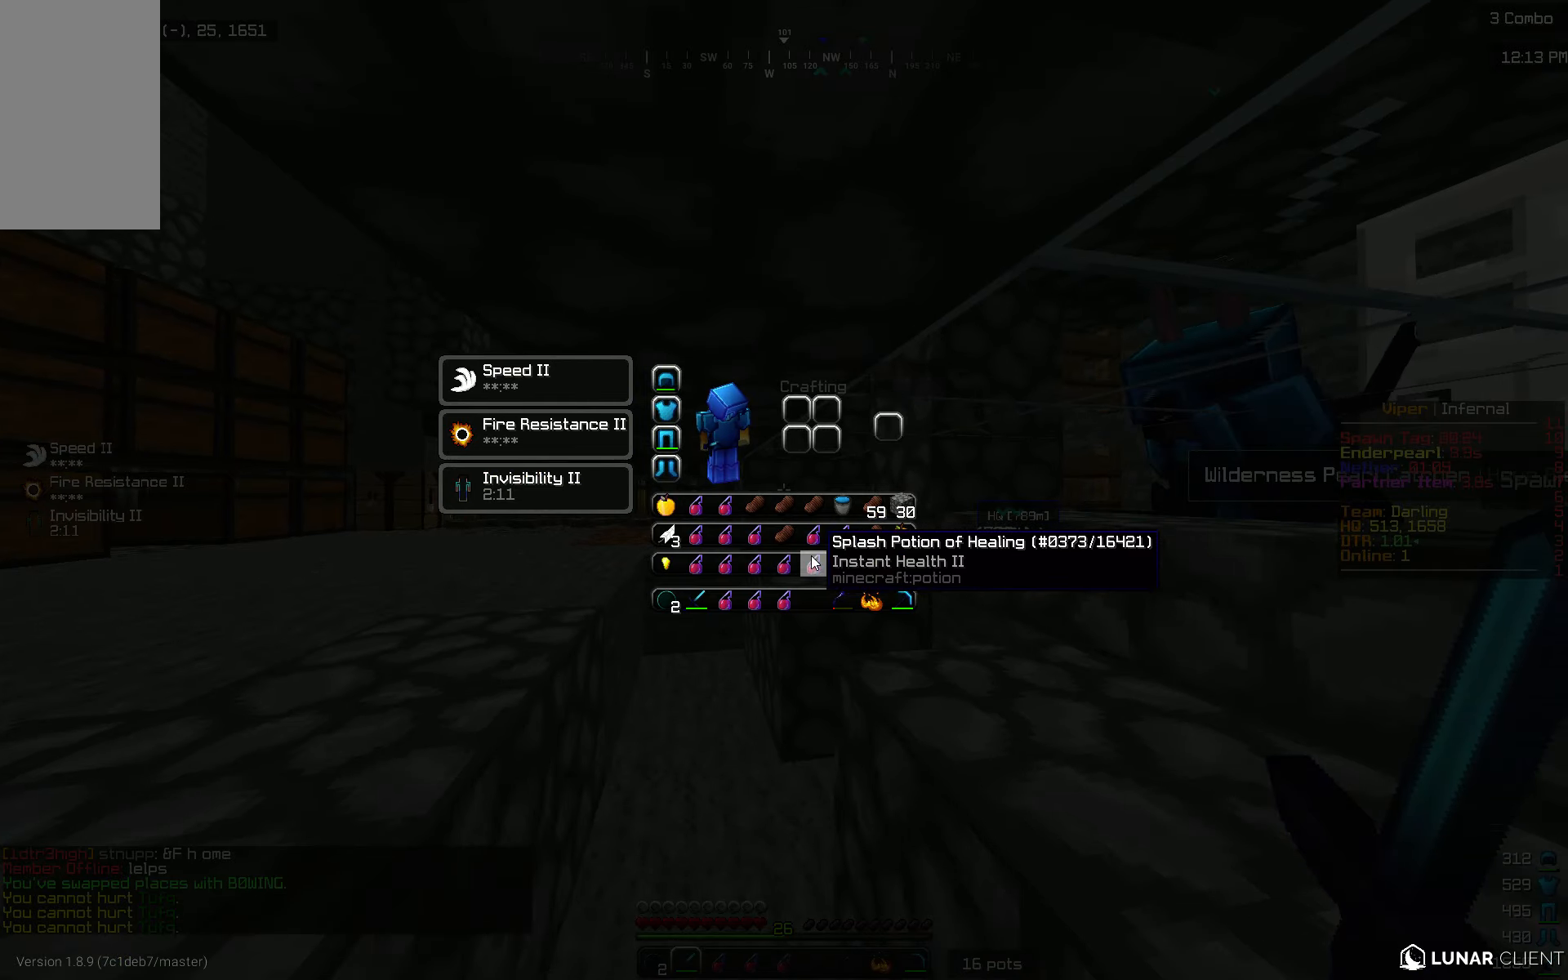
{"keys": ["w"], "mouse": [], "events": [[300, "w", "down"]]}
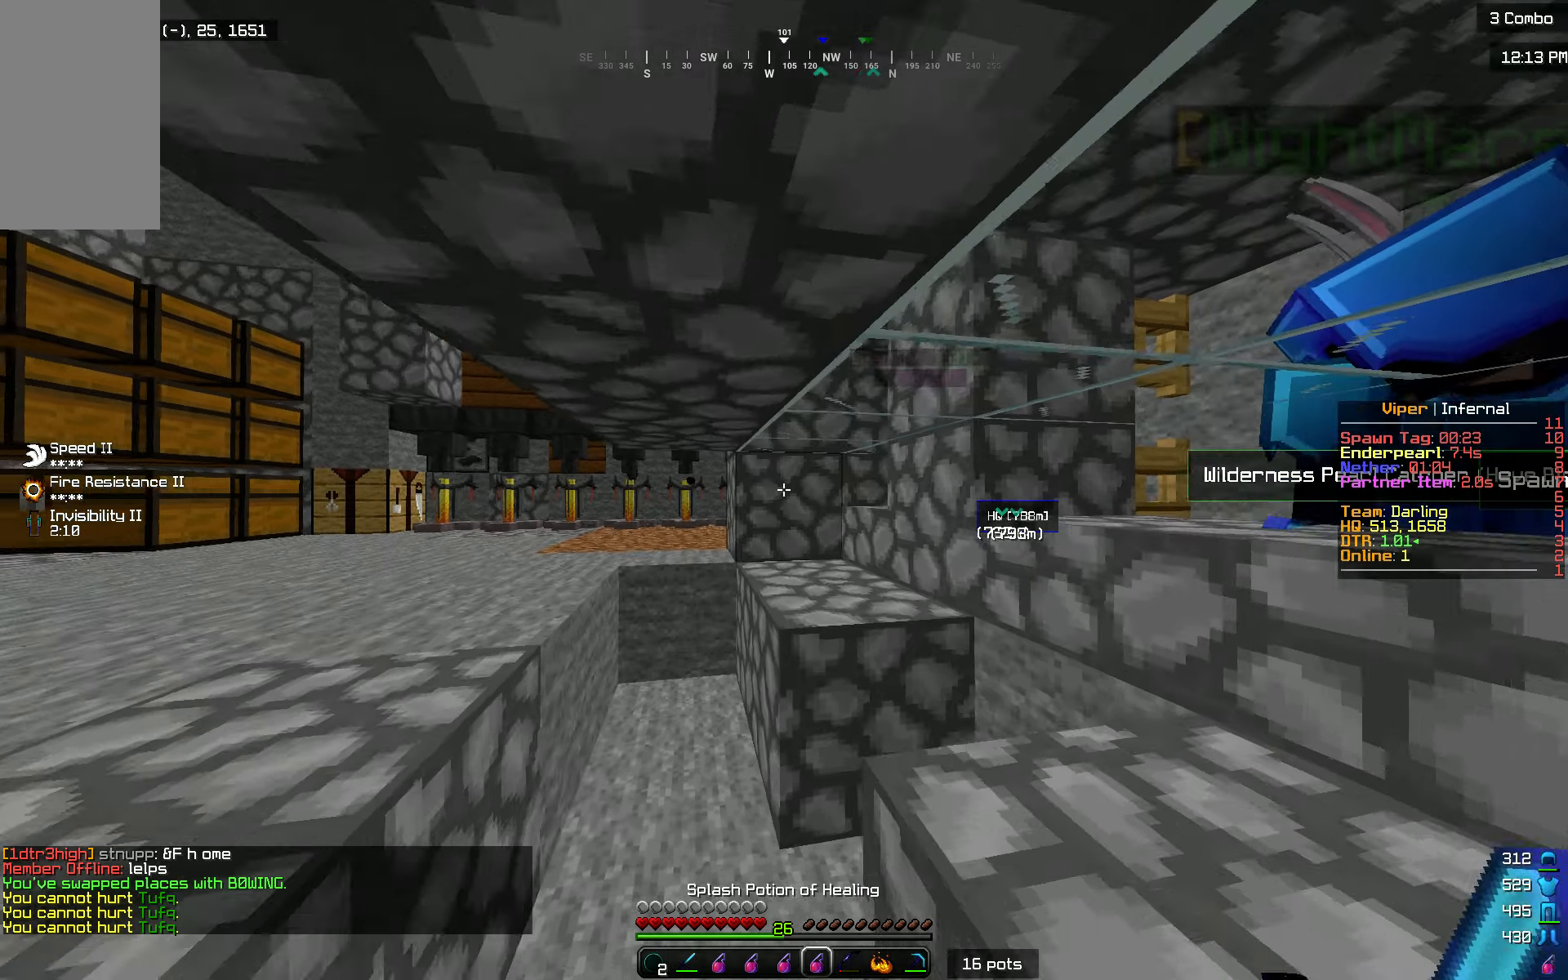
{"keys": ["w"], "mouse": [], "events": []}
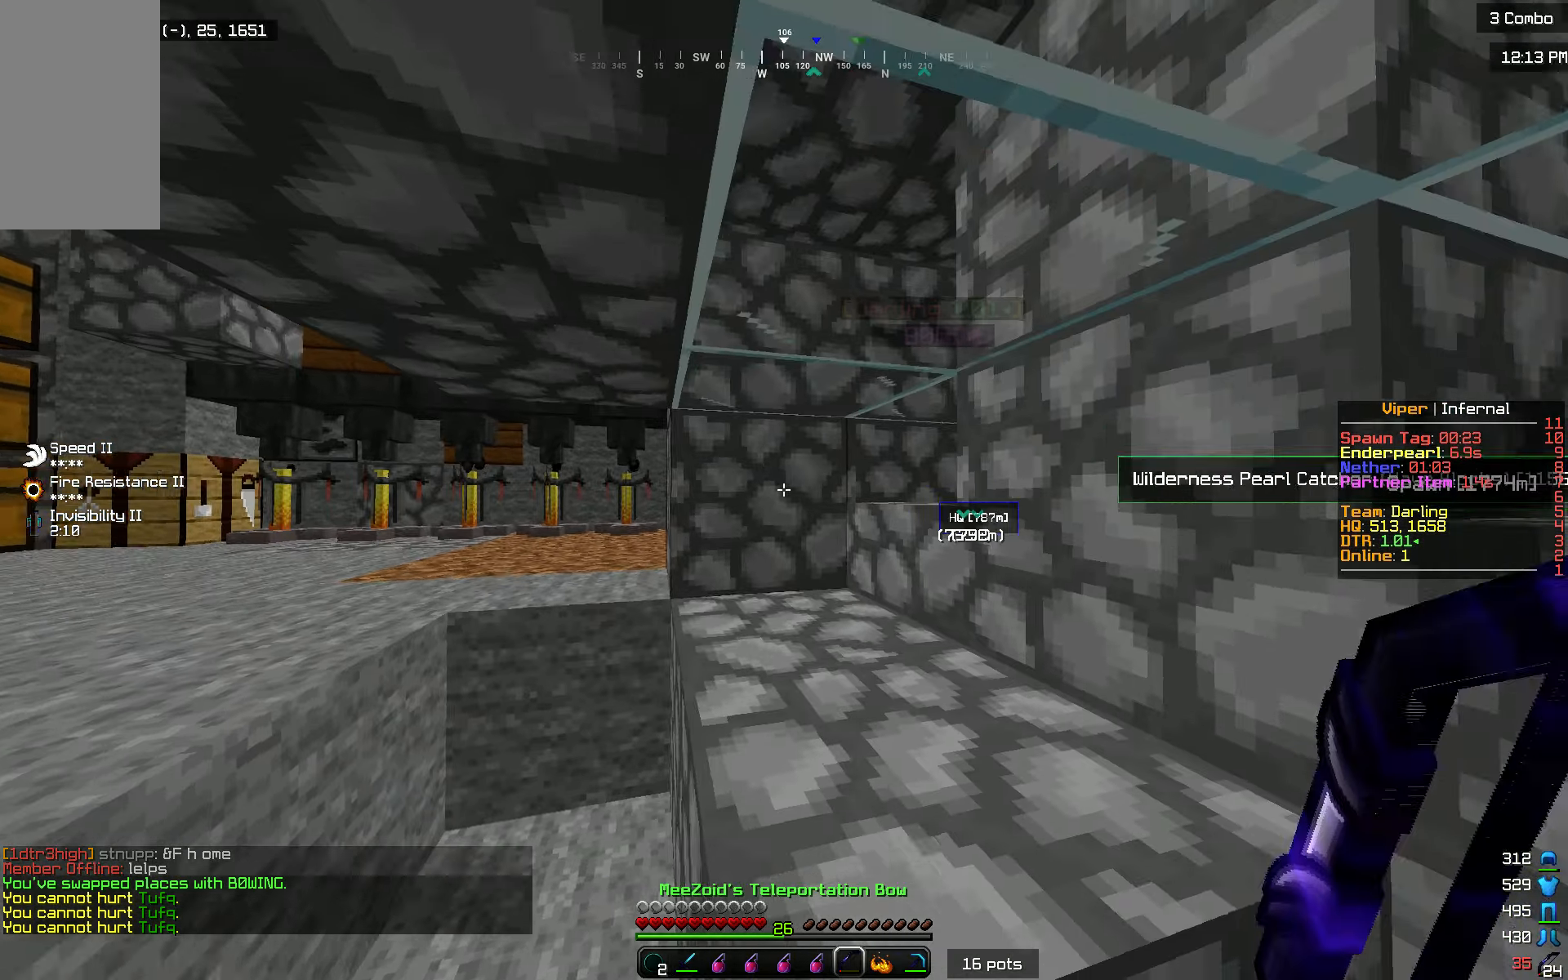
{"keys": ["a", "w"], "mouse": [], "events": [[33, "a", "down"]]}
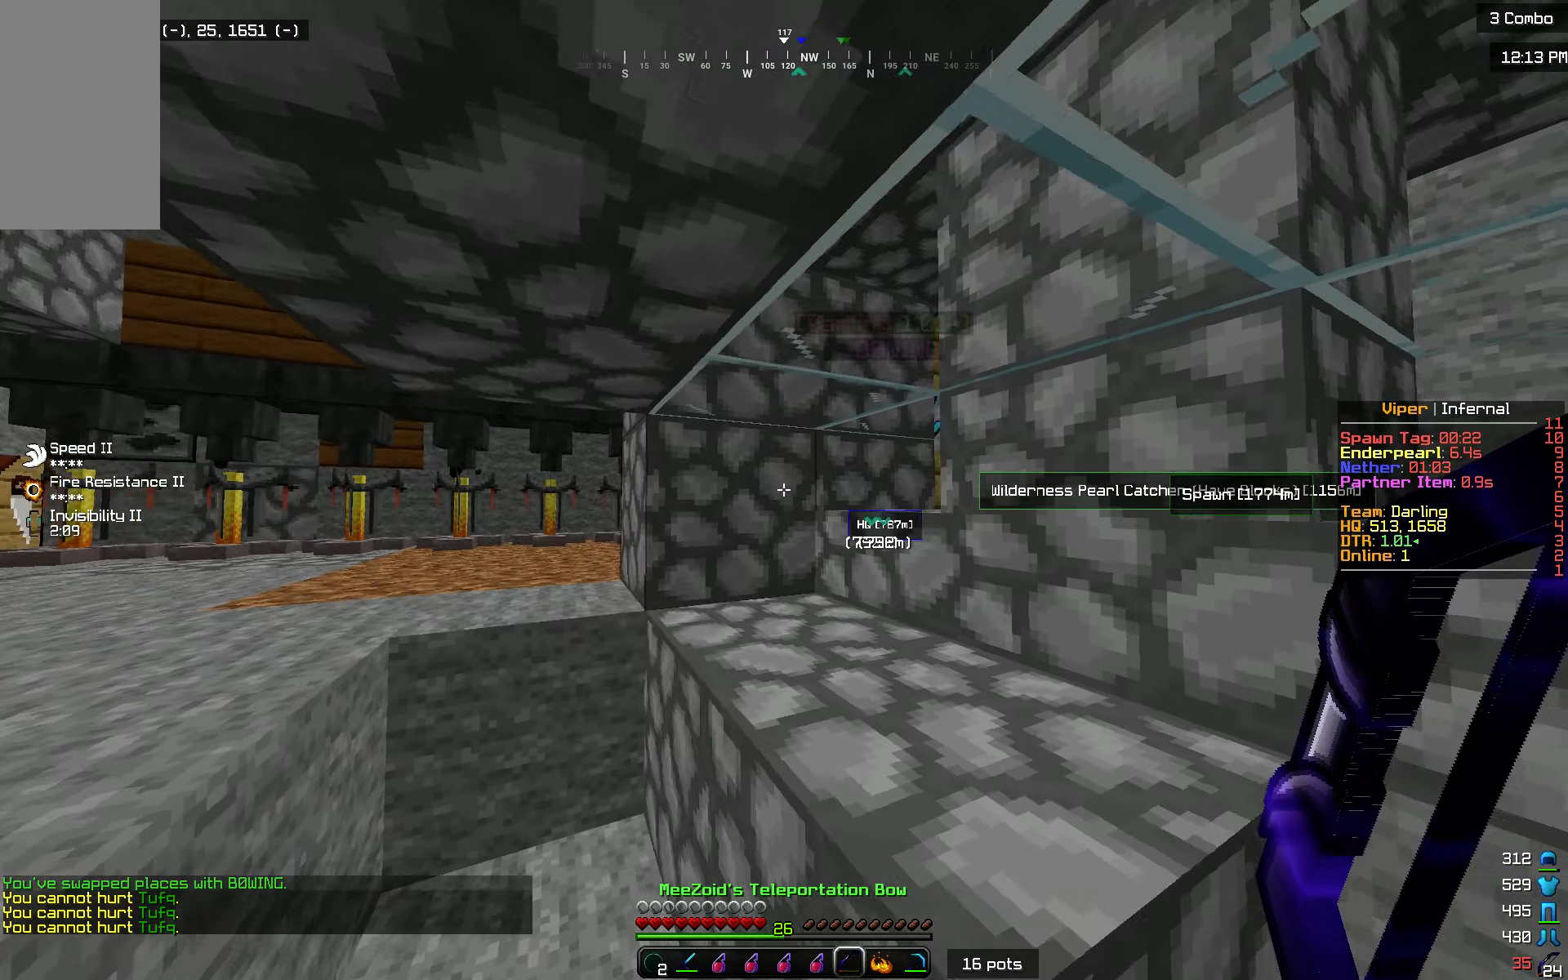
{"keys": ["a", "w"], "mouse": ["right"], "events": [[334, "mouse_right", "down"], [368, "a", "up"], [451, "a", "down"]]}
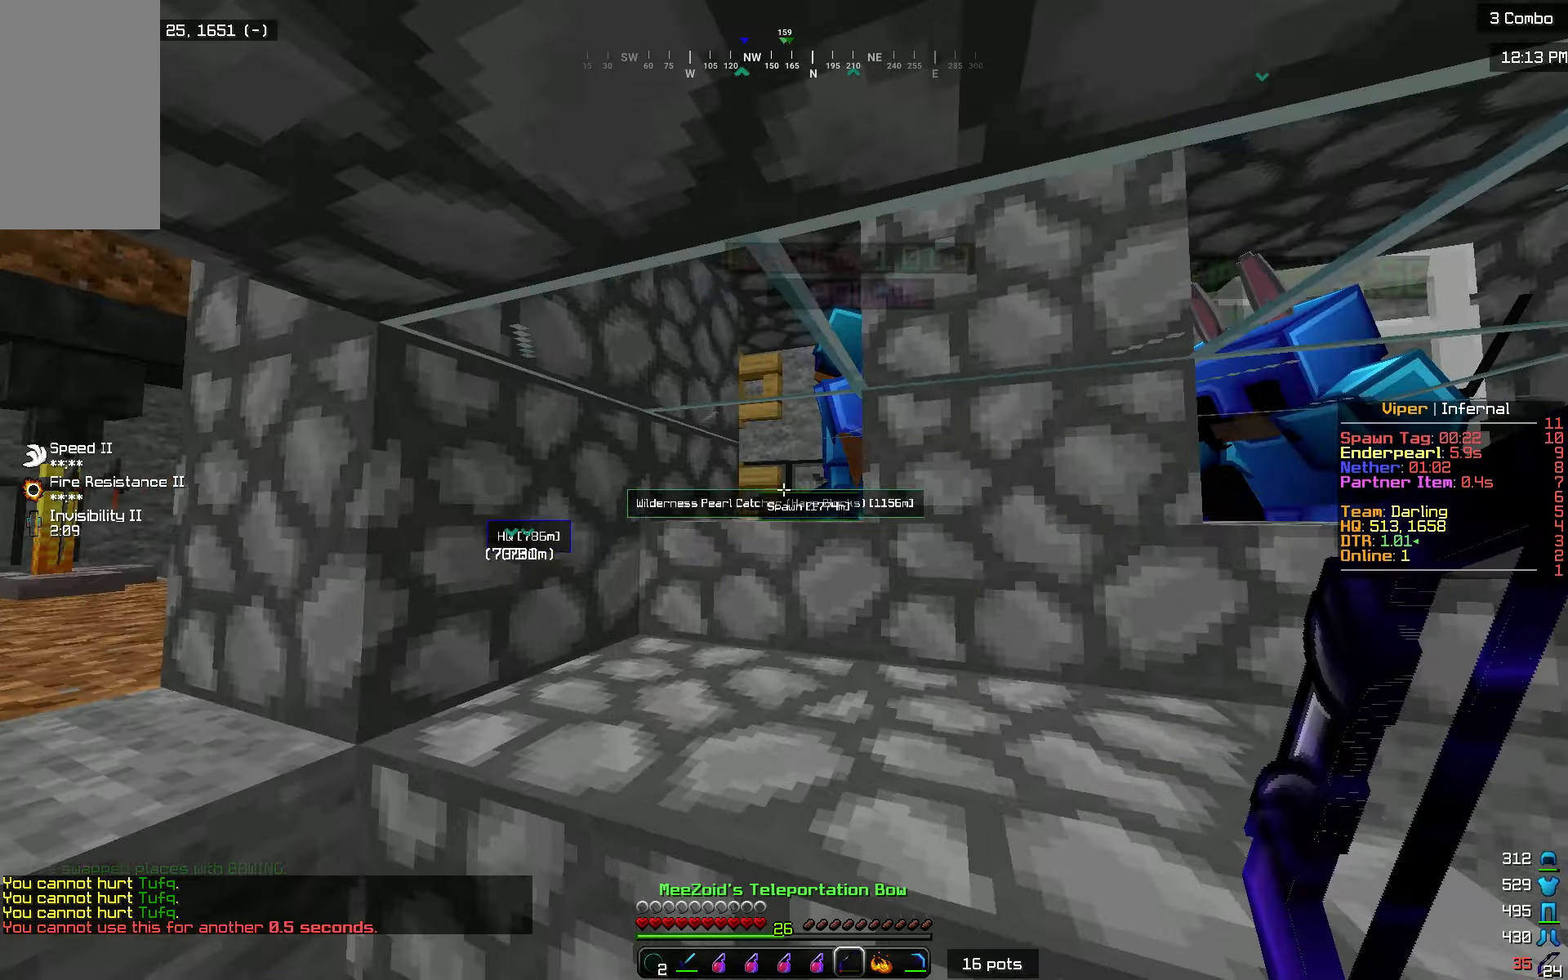
{"keys": ["d", "w"], "mouse": [], "events": [[384, "a", "up"], [401, "mouse_right", "up"], [451, "d", "down"]]}
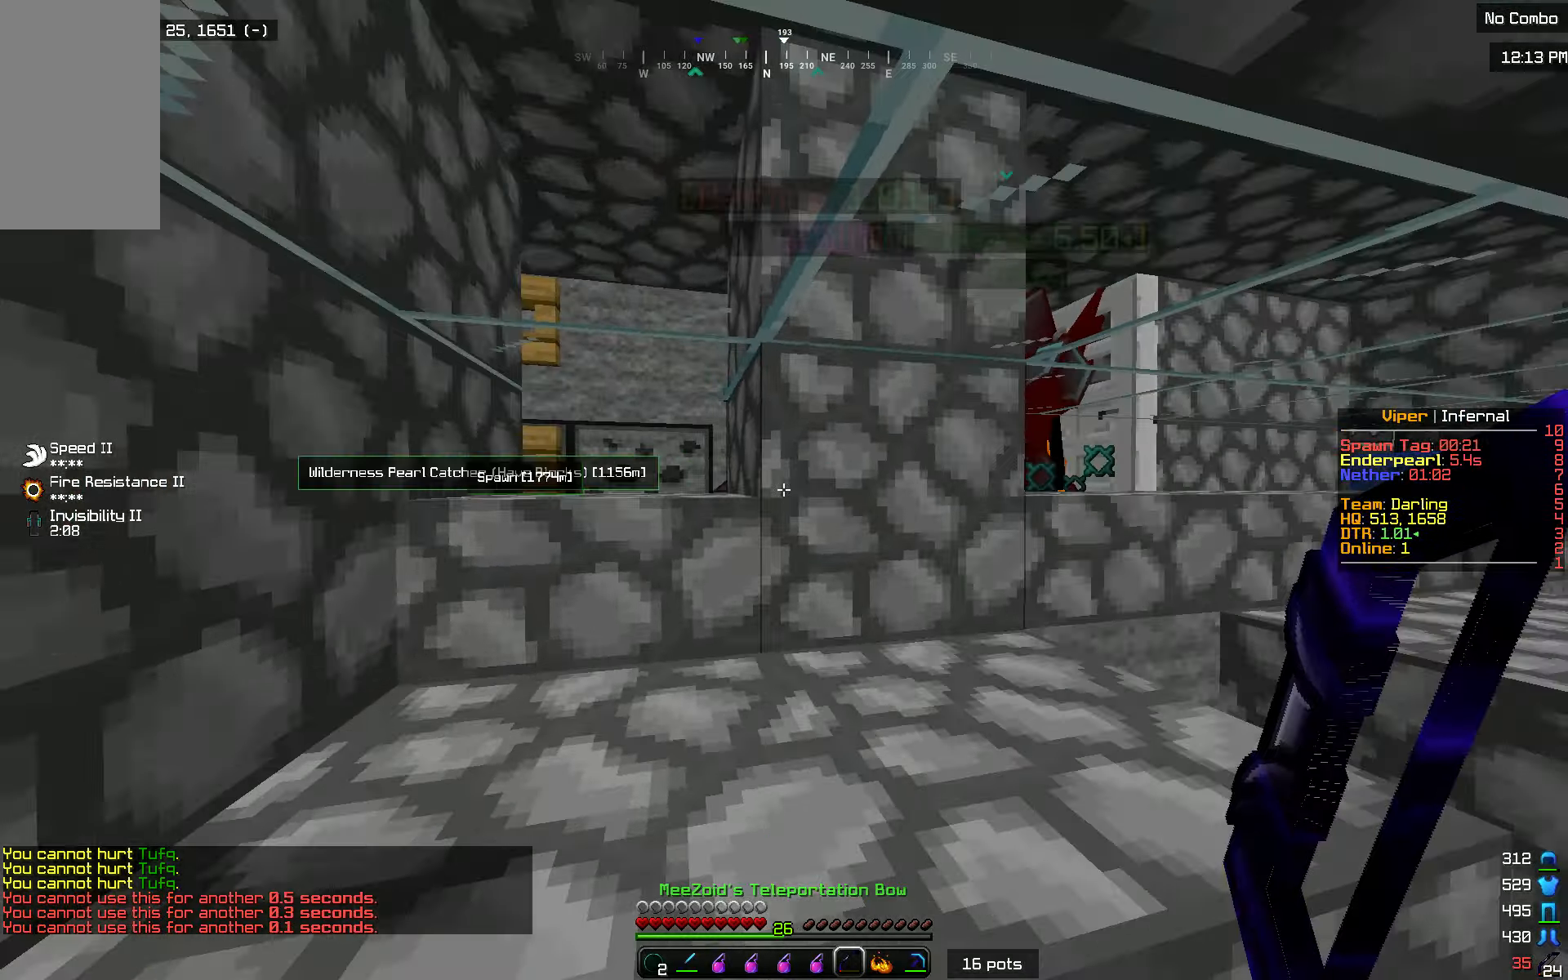
{"keys": ["w"], "mouse": ["left"], "events": [[300, "mouse_left", "down"], [467, "d", "up"]]}
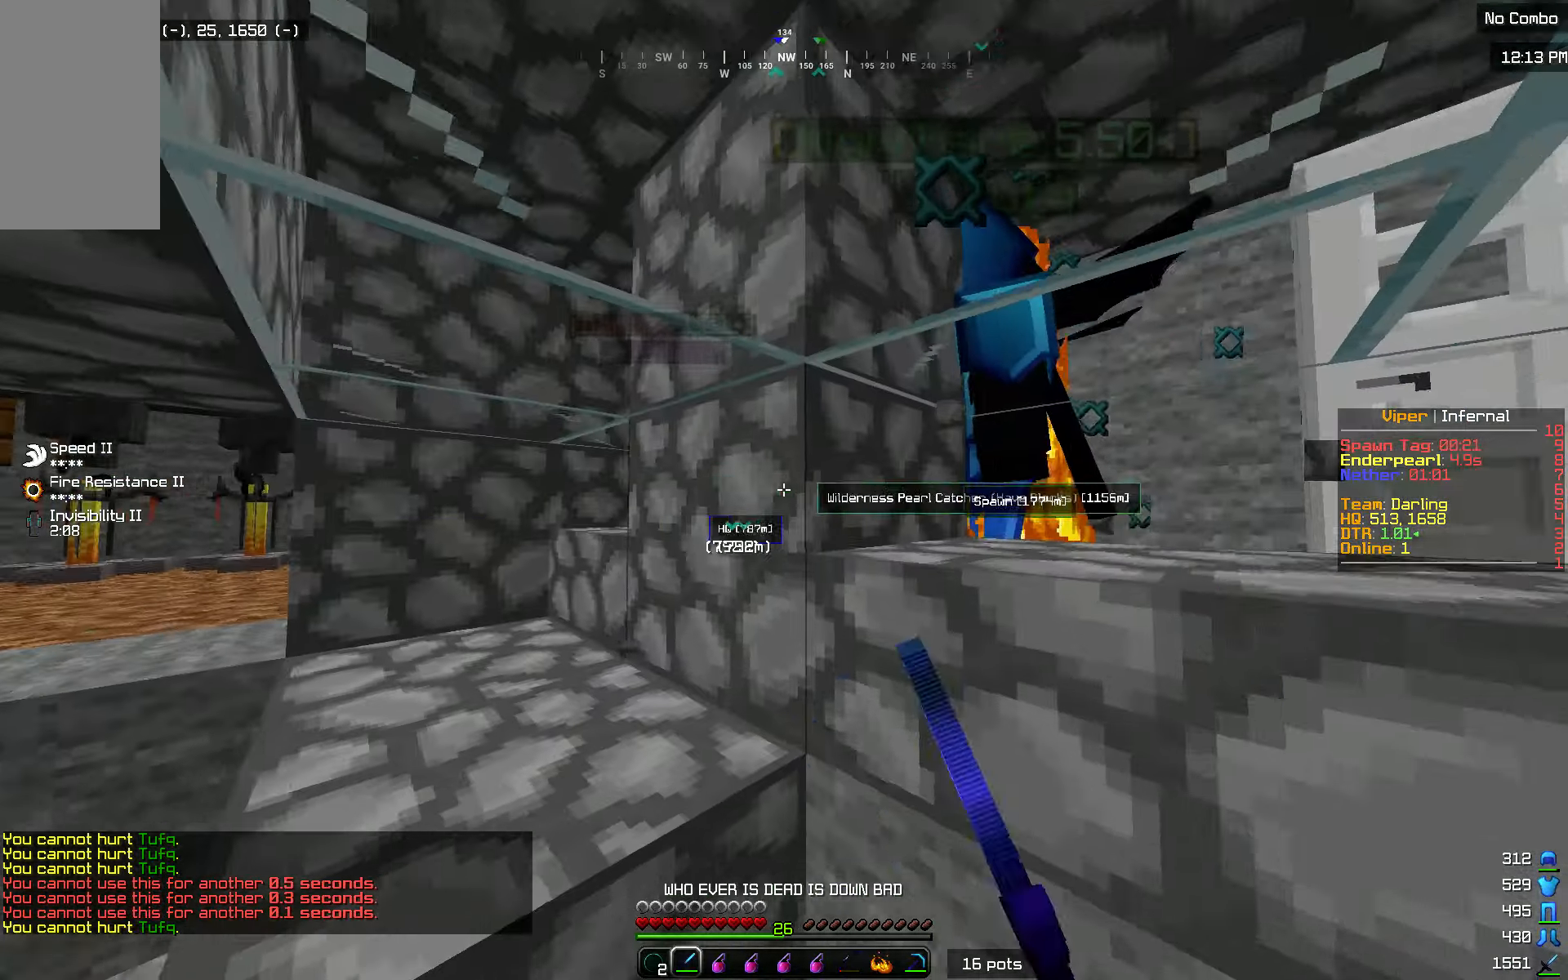
{"keys": ["a", "w"], "mouse": ["left"], "events": [[17, "a", "down"], [34, "w", "up"], [200, "mouse_left", "up"], [250, "mouse_left", "down"], [351, "w", "down"], [384, "a", "up"], [451, "a", "down"]]}
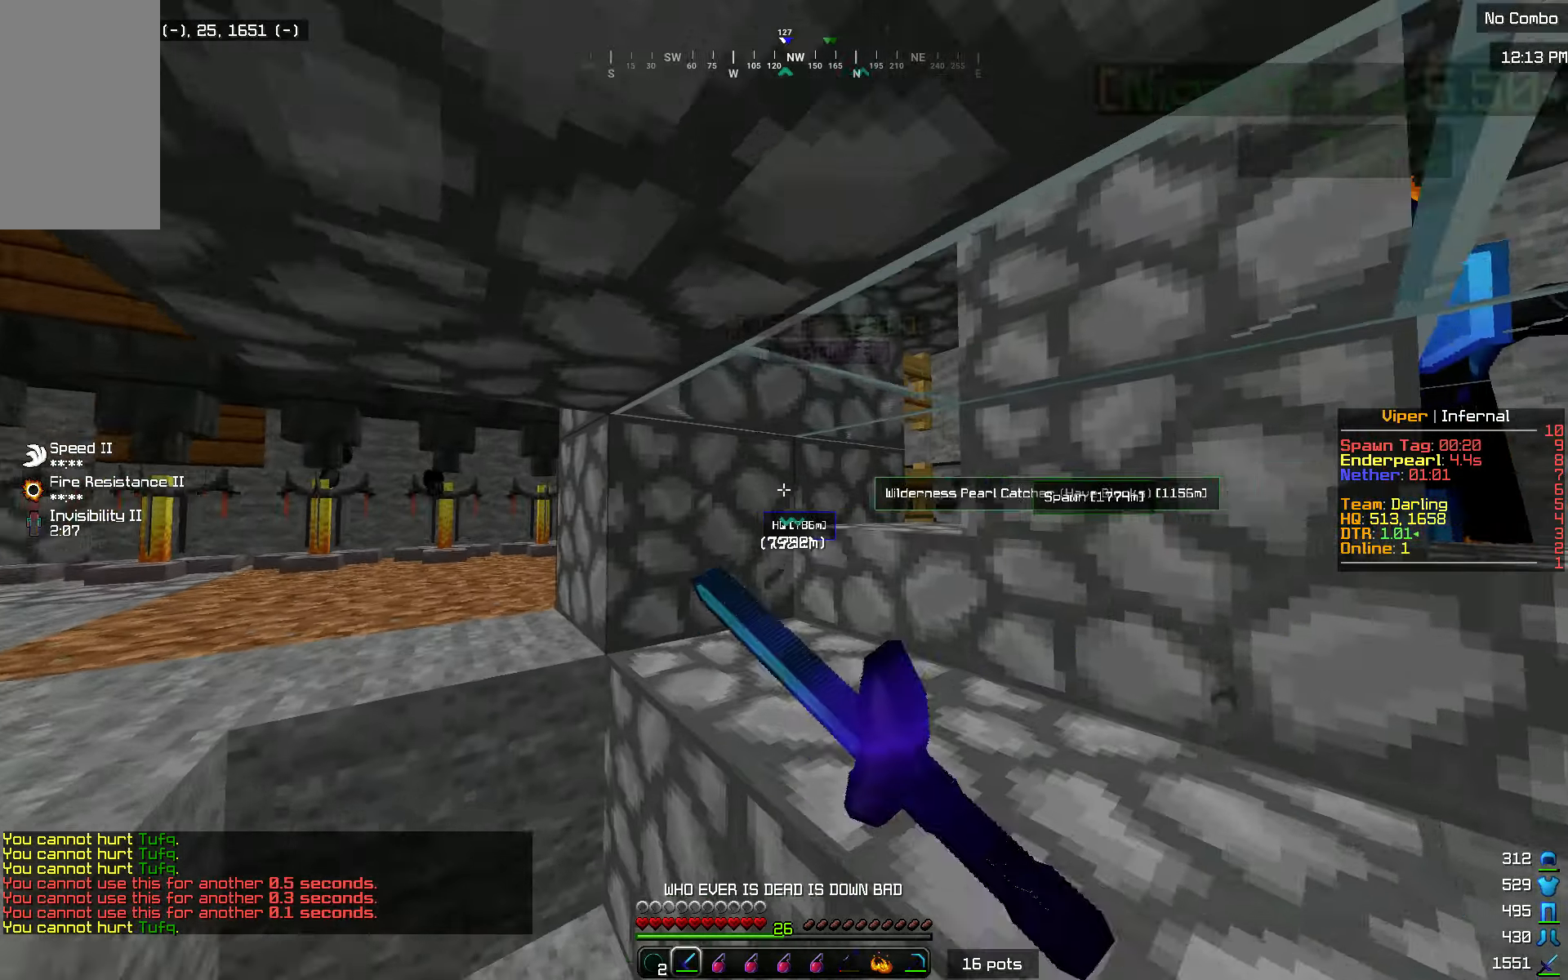
{"keys": ["d", "w"], "mouse": ["left"], "events": [[83, "mouse_left", "up"], [150, "a", "up"], [250, "mouse_left", "down"], [367, "d", "down"]]}
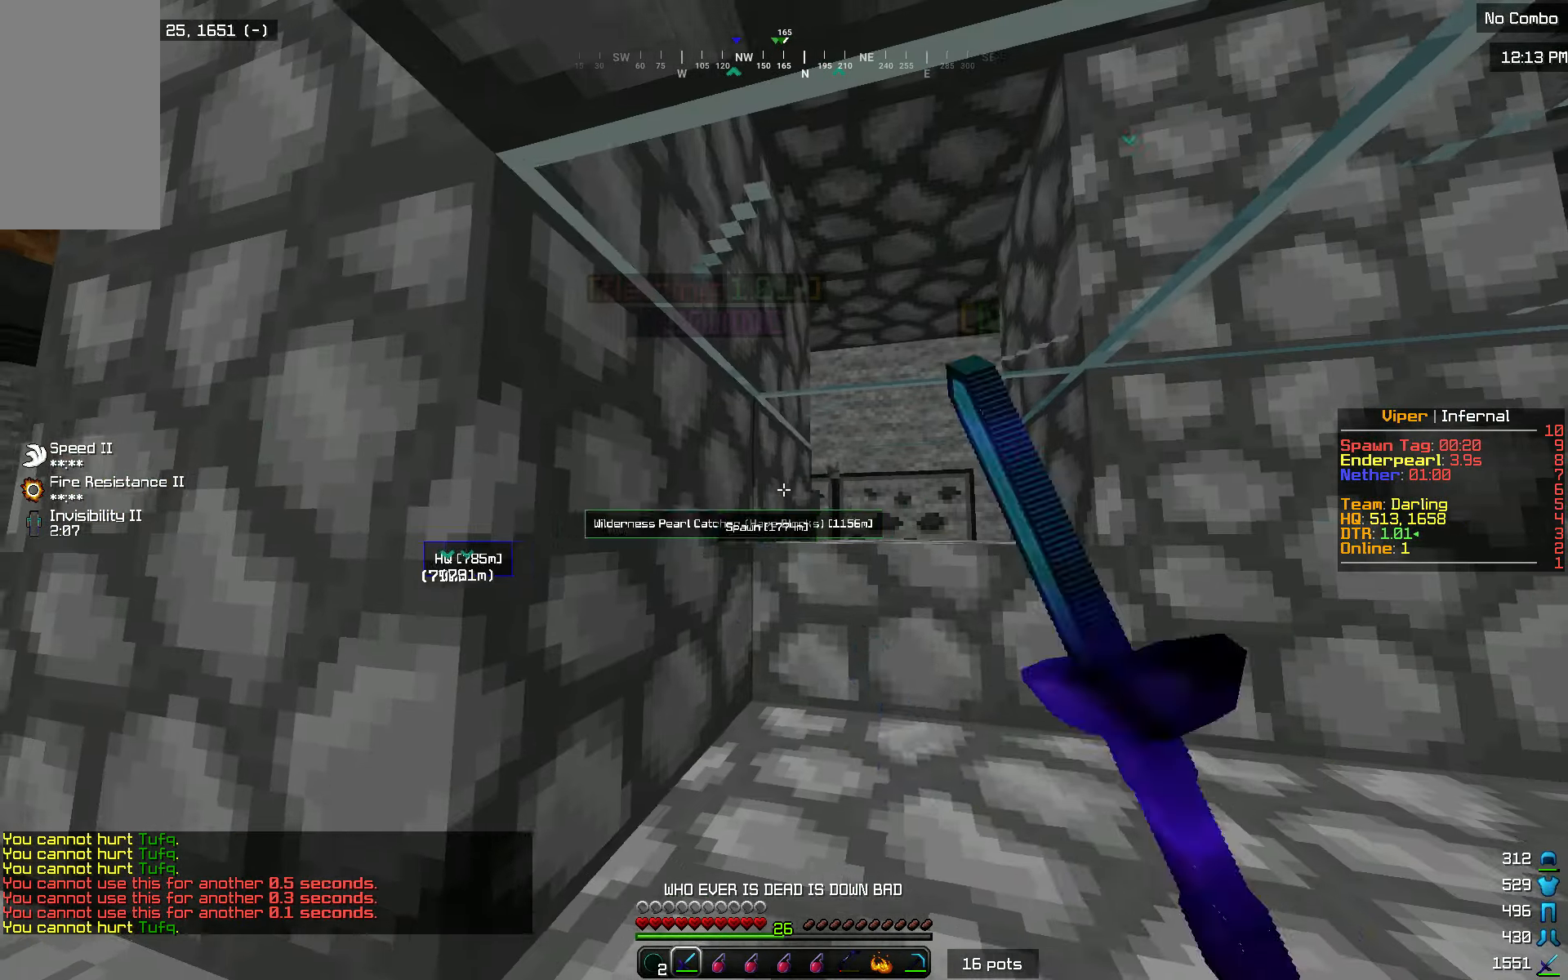
{"keys": [], "mouse": [], "events": [[67, "w", "up"], [200, "d", "up"], [501, "mouse_left", "up"]]}
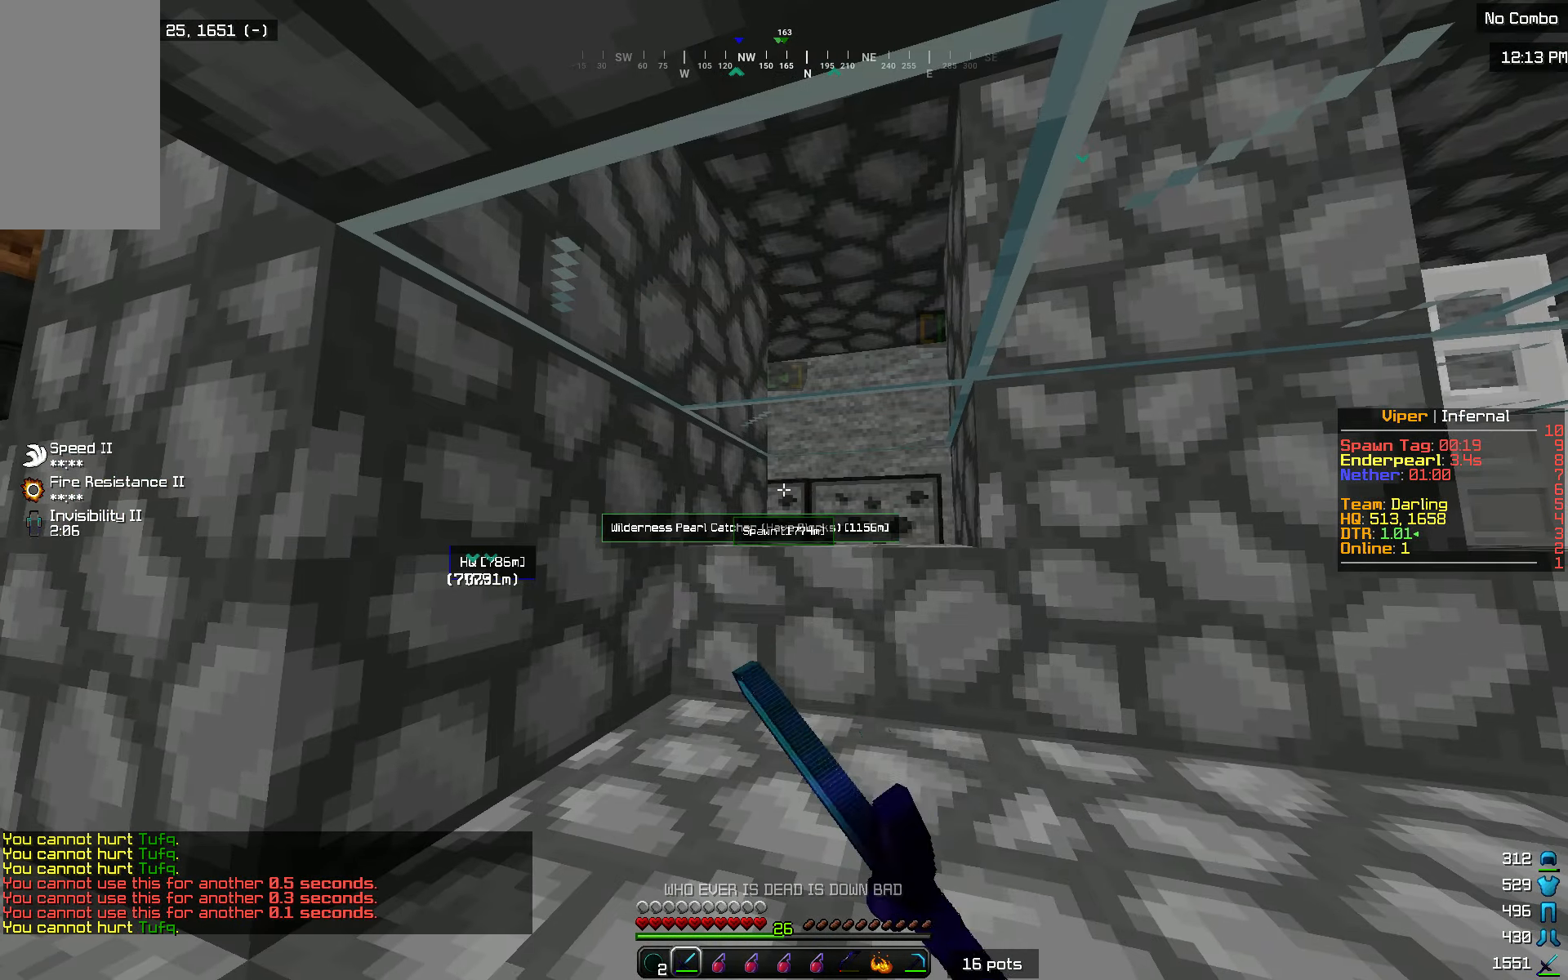
{"keys": ["d"], "mouse": [], "events": [[66, "d", "down"]]}
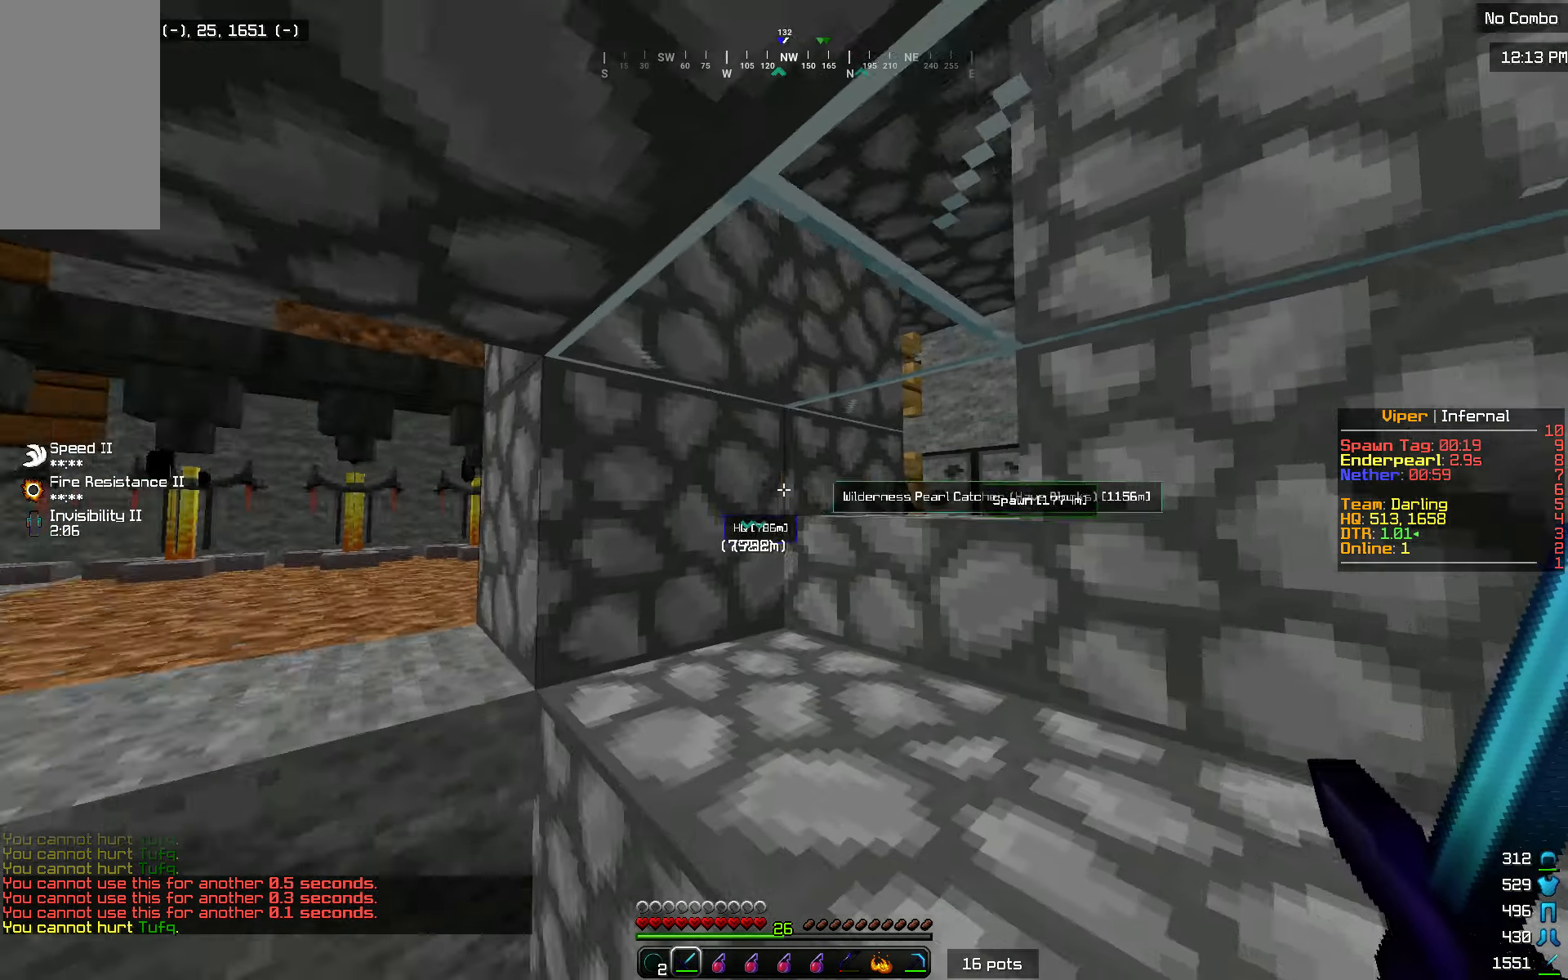
{"keys": ["s"], "mouse": [], "events": [[250, "s", "down"], [284, "d", "up"]]}